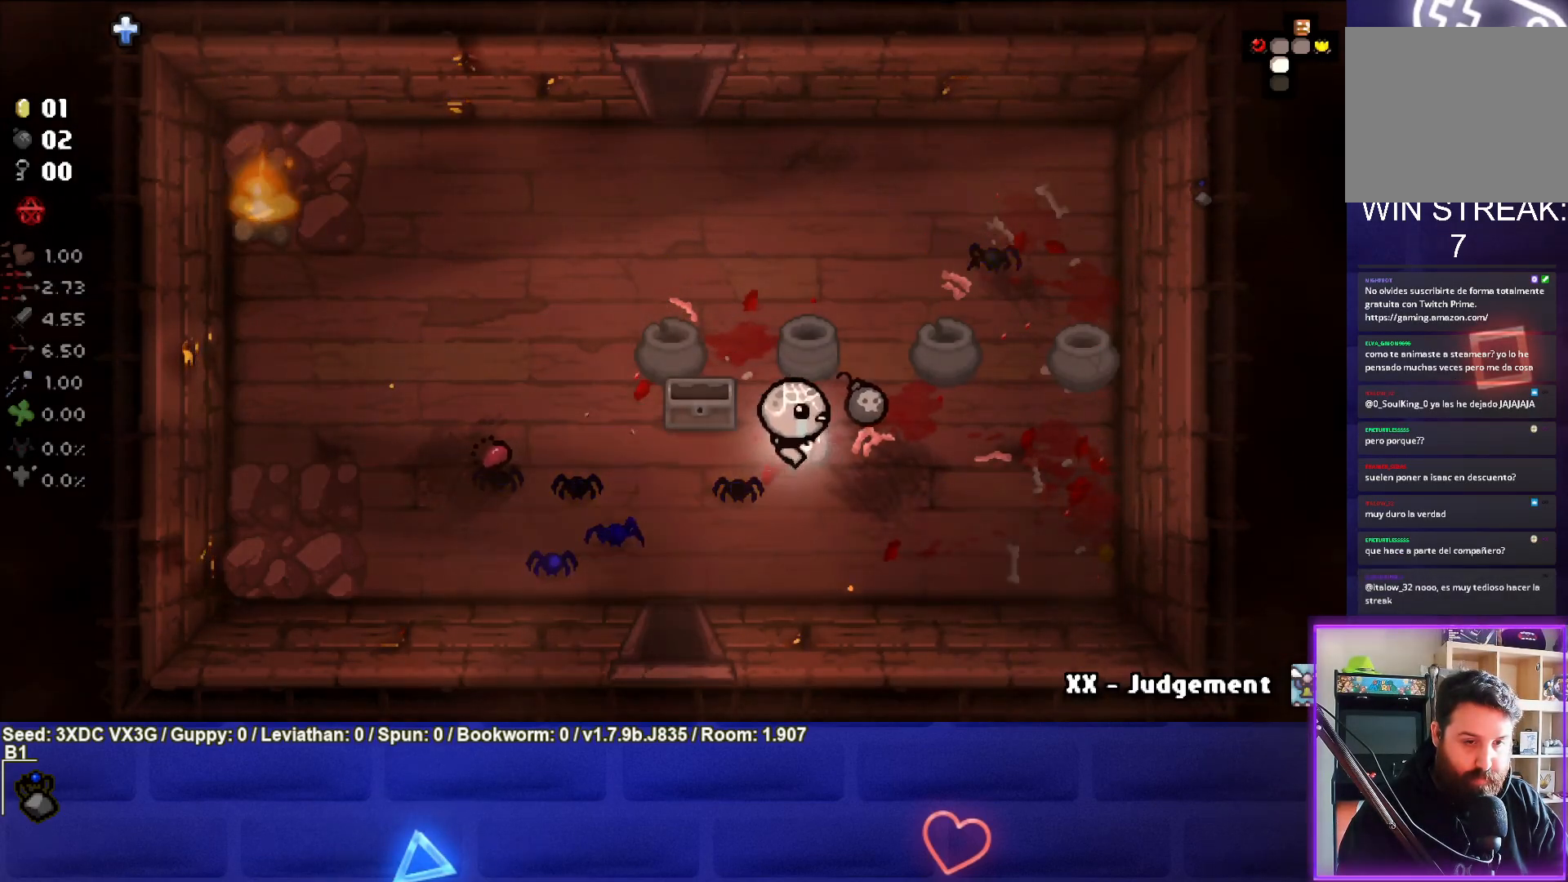
Gameplay with a controller (PlayStation layout); each line is a JSON object with the inputs held at the frame after it. "events" lists button and stick changes between this image and that frame as [ms after this image, input, new state], when the widget could be followed in between.
{"buttons": [], "left_stick": "up-left", "right_stick": "center", "events": [[167, "left_stick", "up"], [267, "left_stick", "up-left"]]}
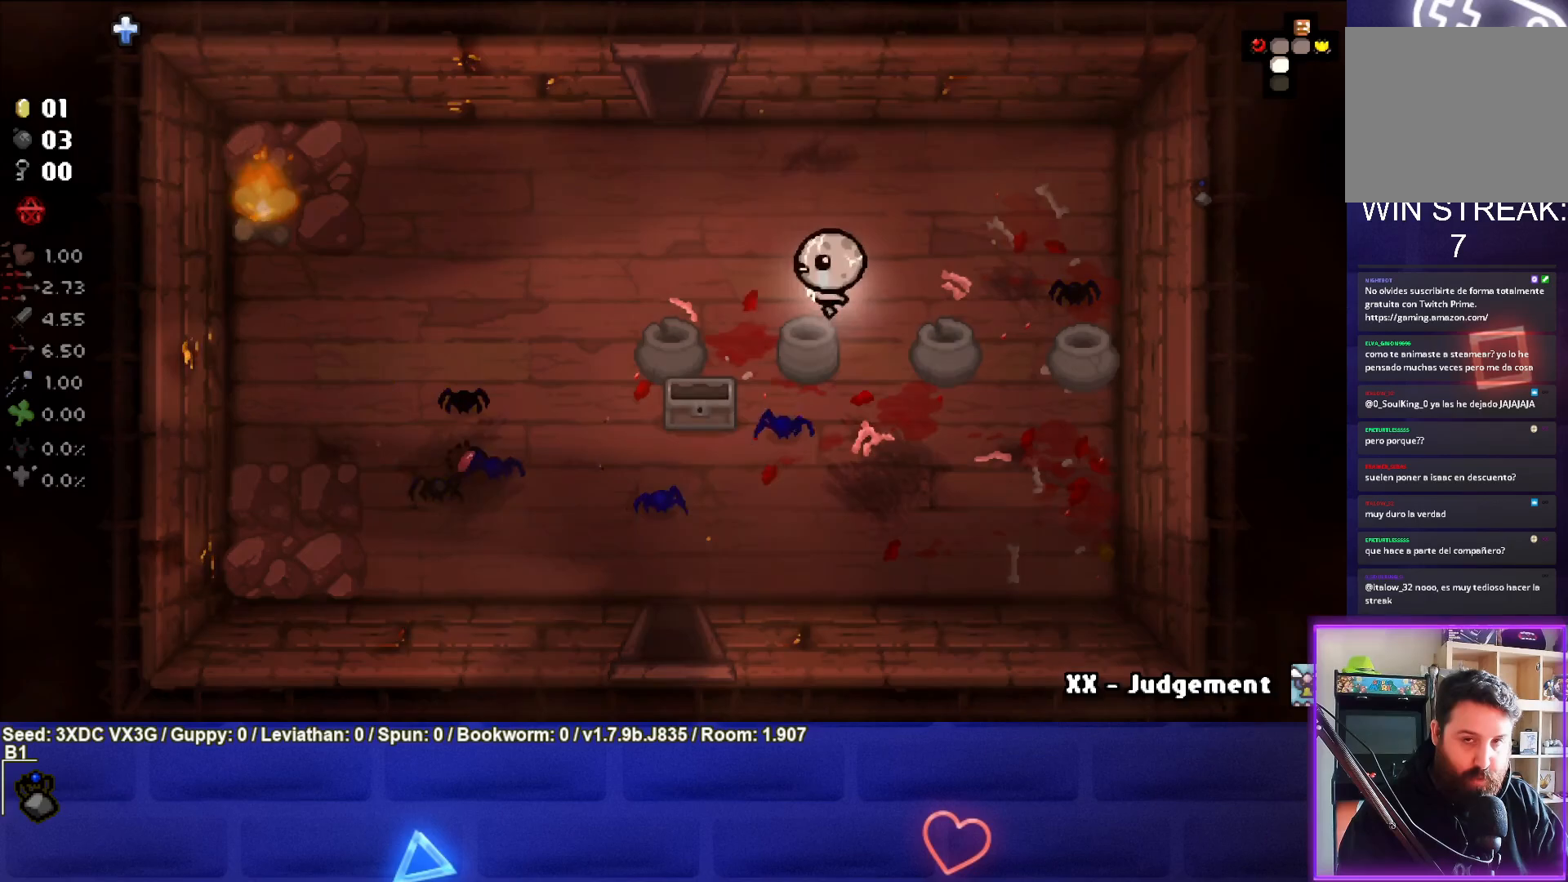
{"buttons": [], "left_stick": "left", "right_stick": "center", "events": [[33, "left_stick", "left"]]}
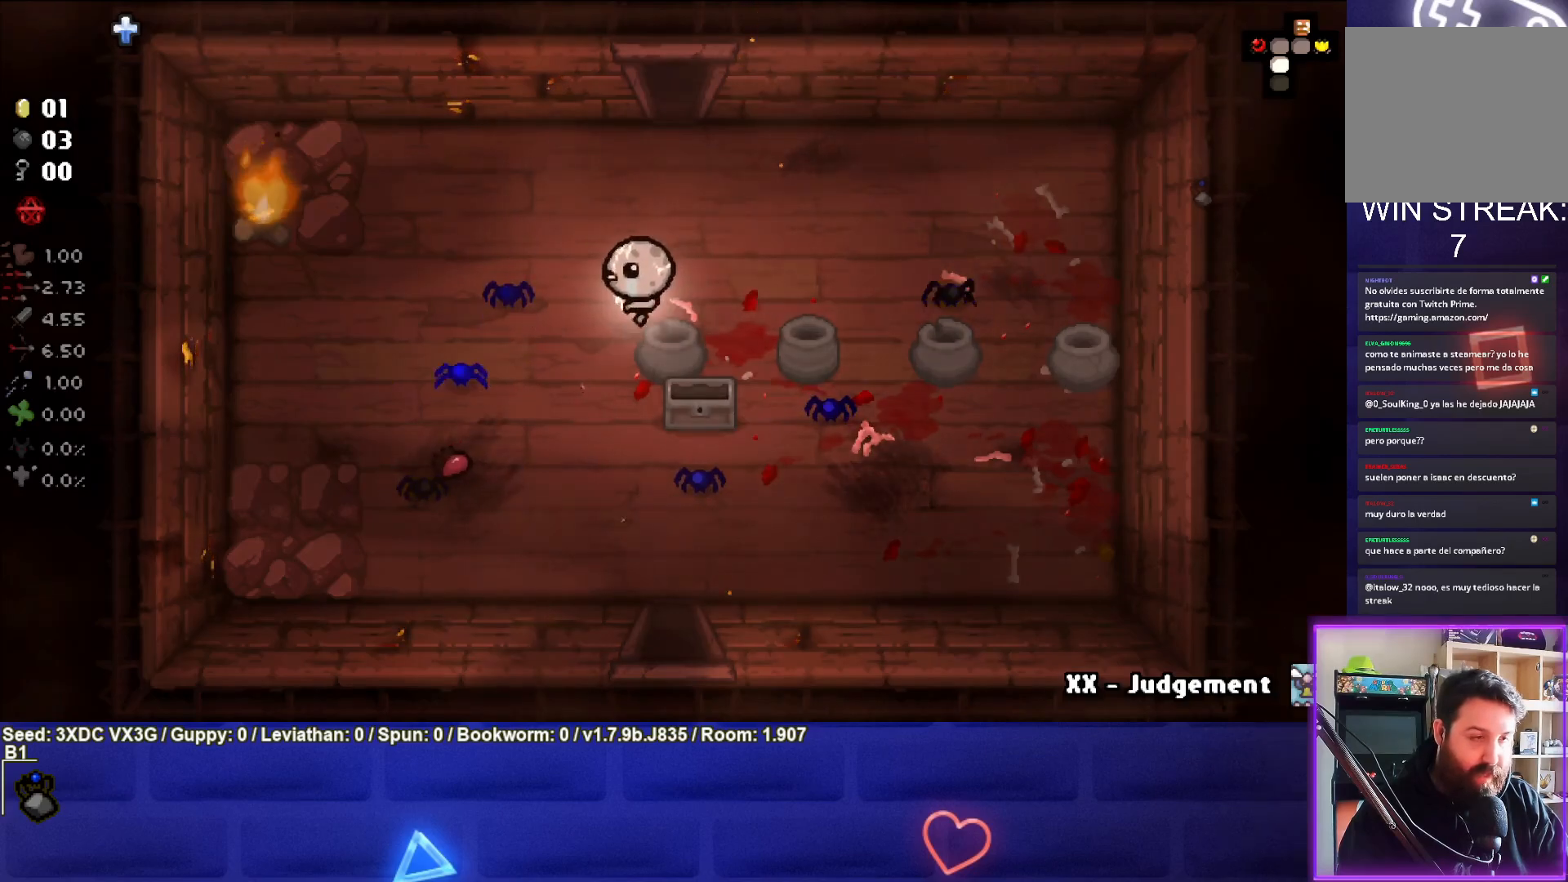
{"buttons": [], "left_stick": "left", "right_stick": "center", "events": []}
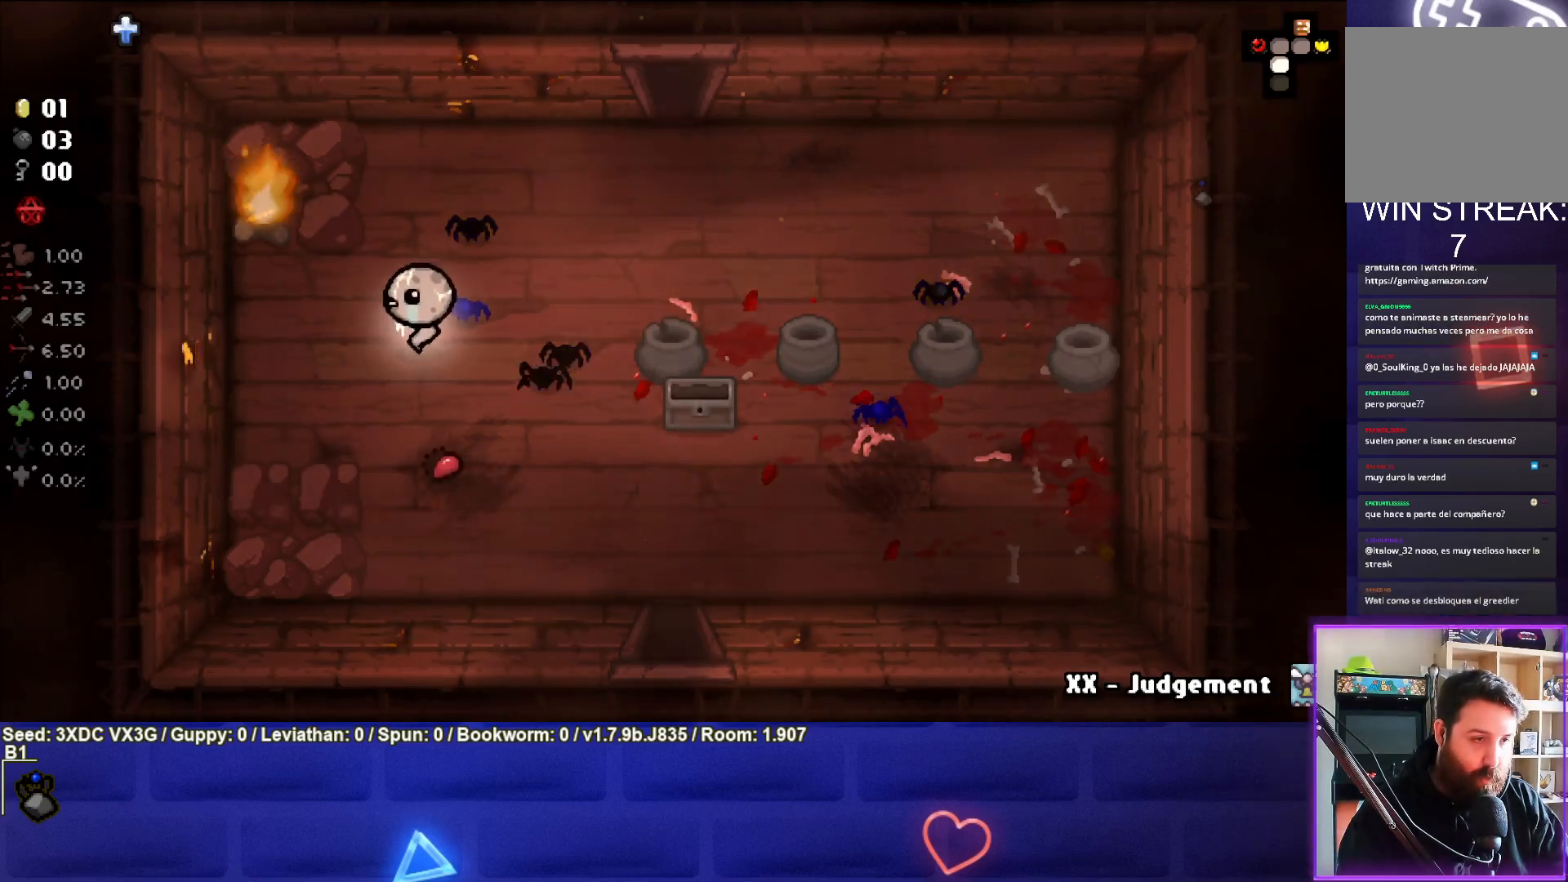
{"buttons": [], "left_stick": "center", "right_stick": "center", "events": [[417, "left_stick", "center"]]}
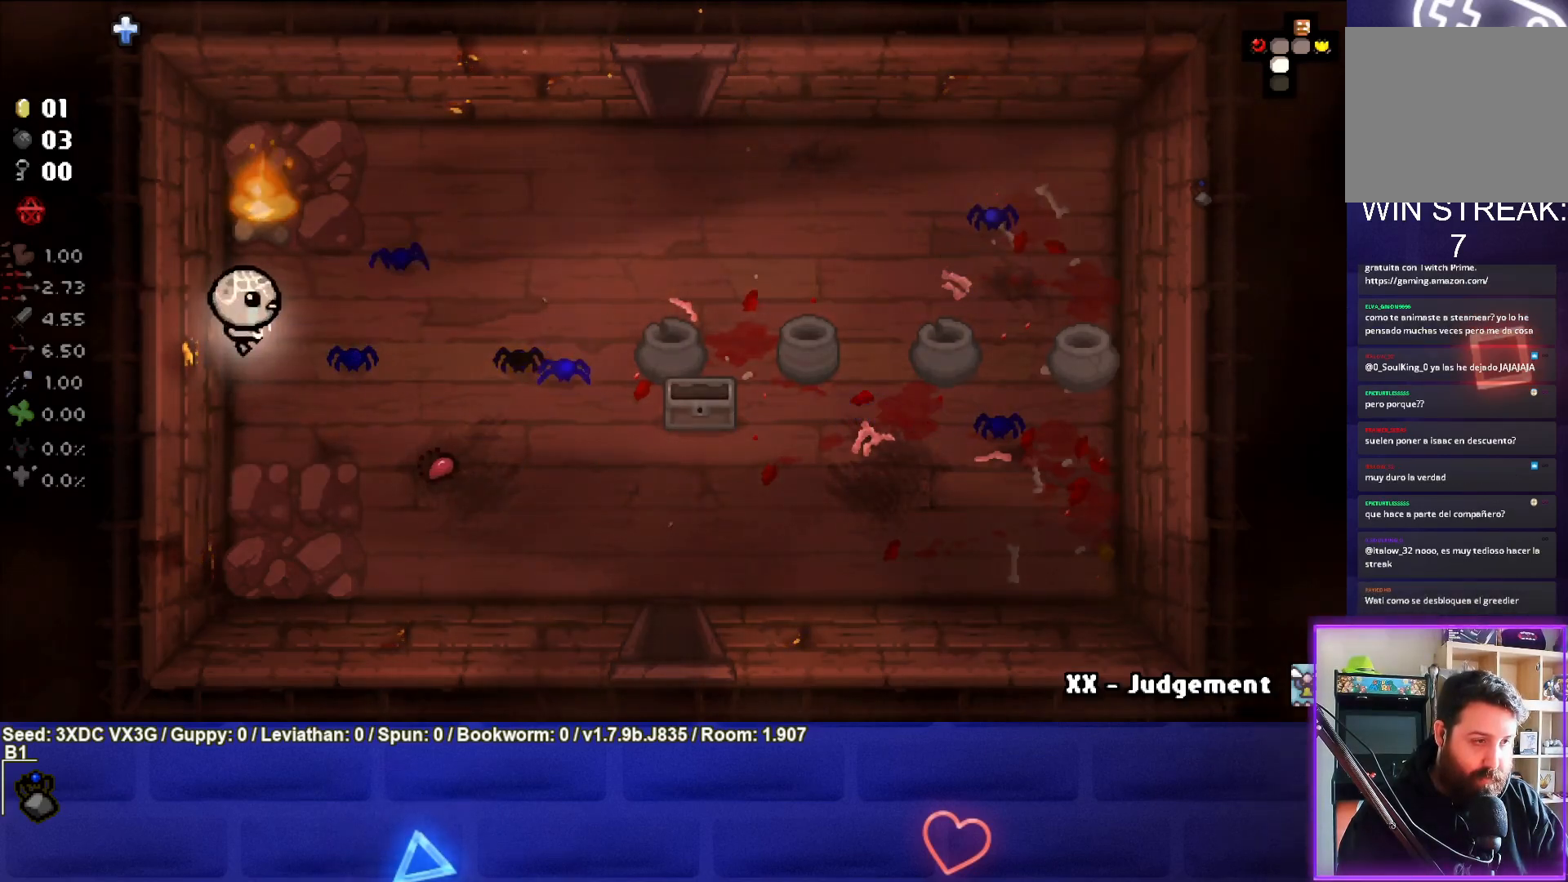
{"buttons": [], "left_stick": "down-right", "right_stick": "center", "events": [[17, "left_stick", "down-right"], [50, "L1", "down"], [167, "L1", "up"]]}
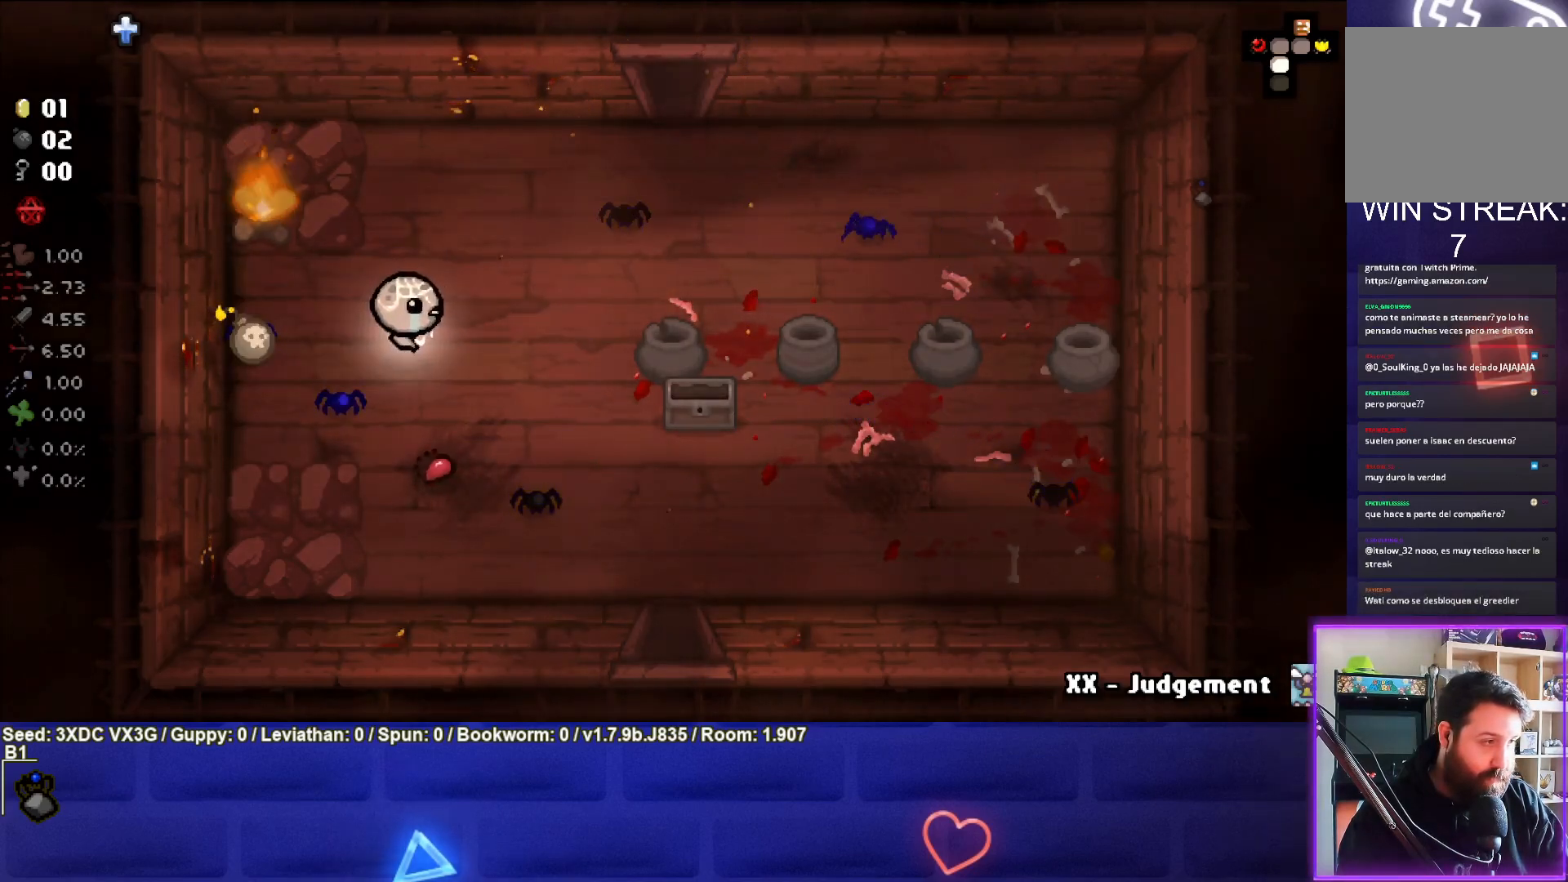
{"buttons": [], "left_stick": "down-right", "right_stick": "center", "events": []}
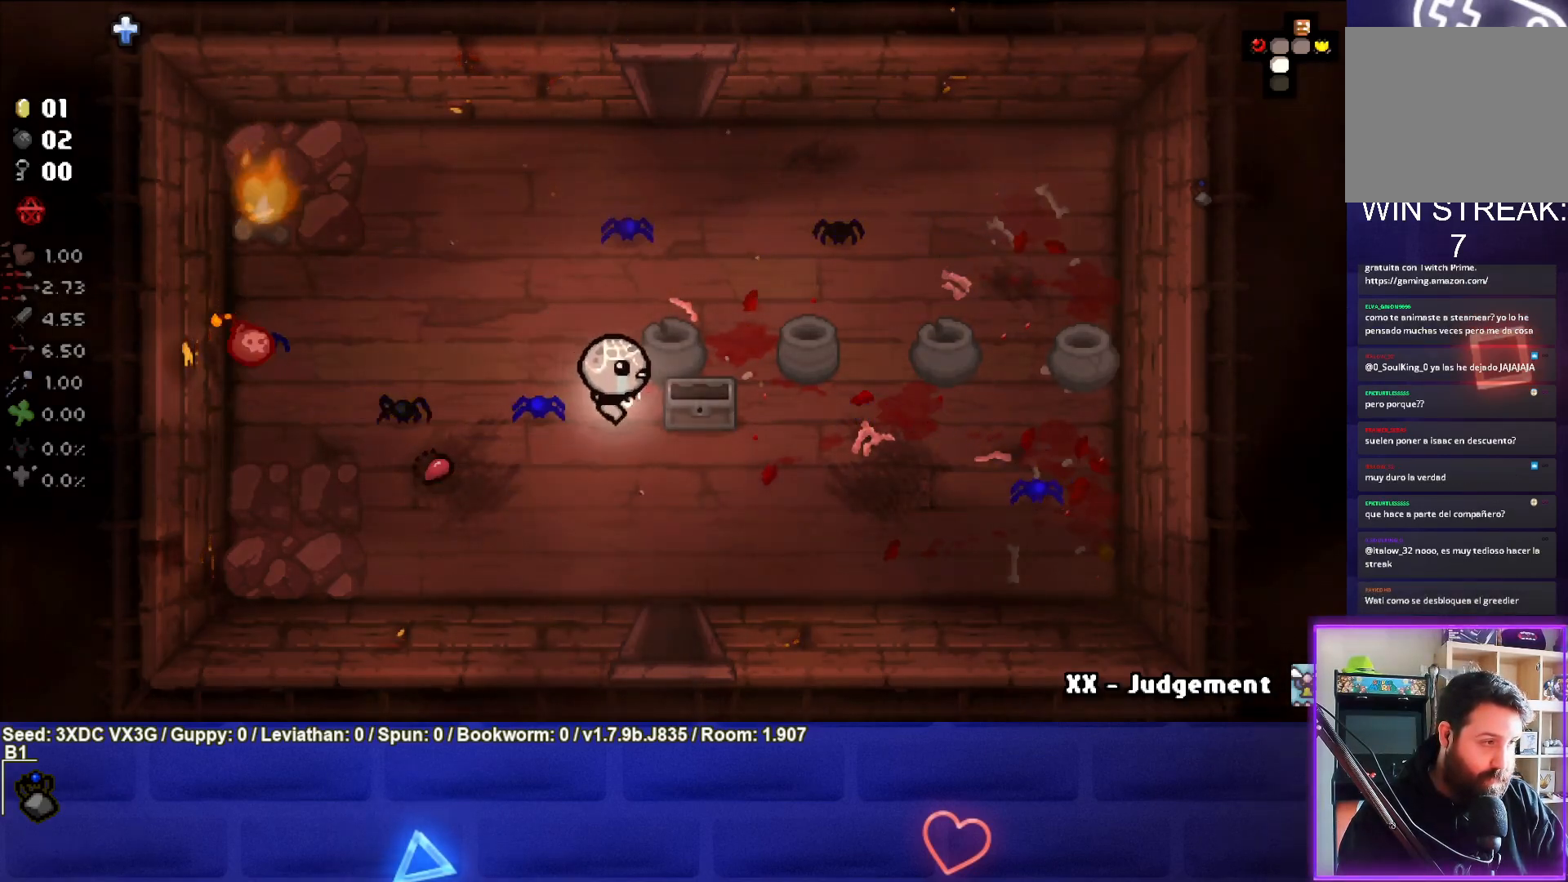
{"buttons": [], "left_stick": "center", "right_stick": "center", "events": [[483, "left_stick", "center"]]}
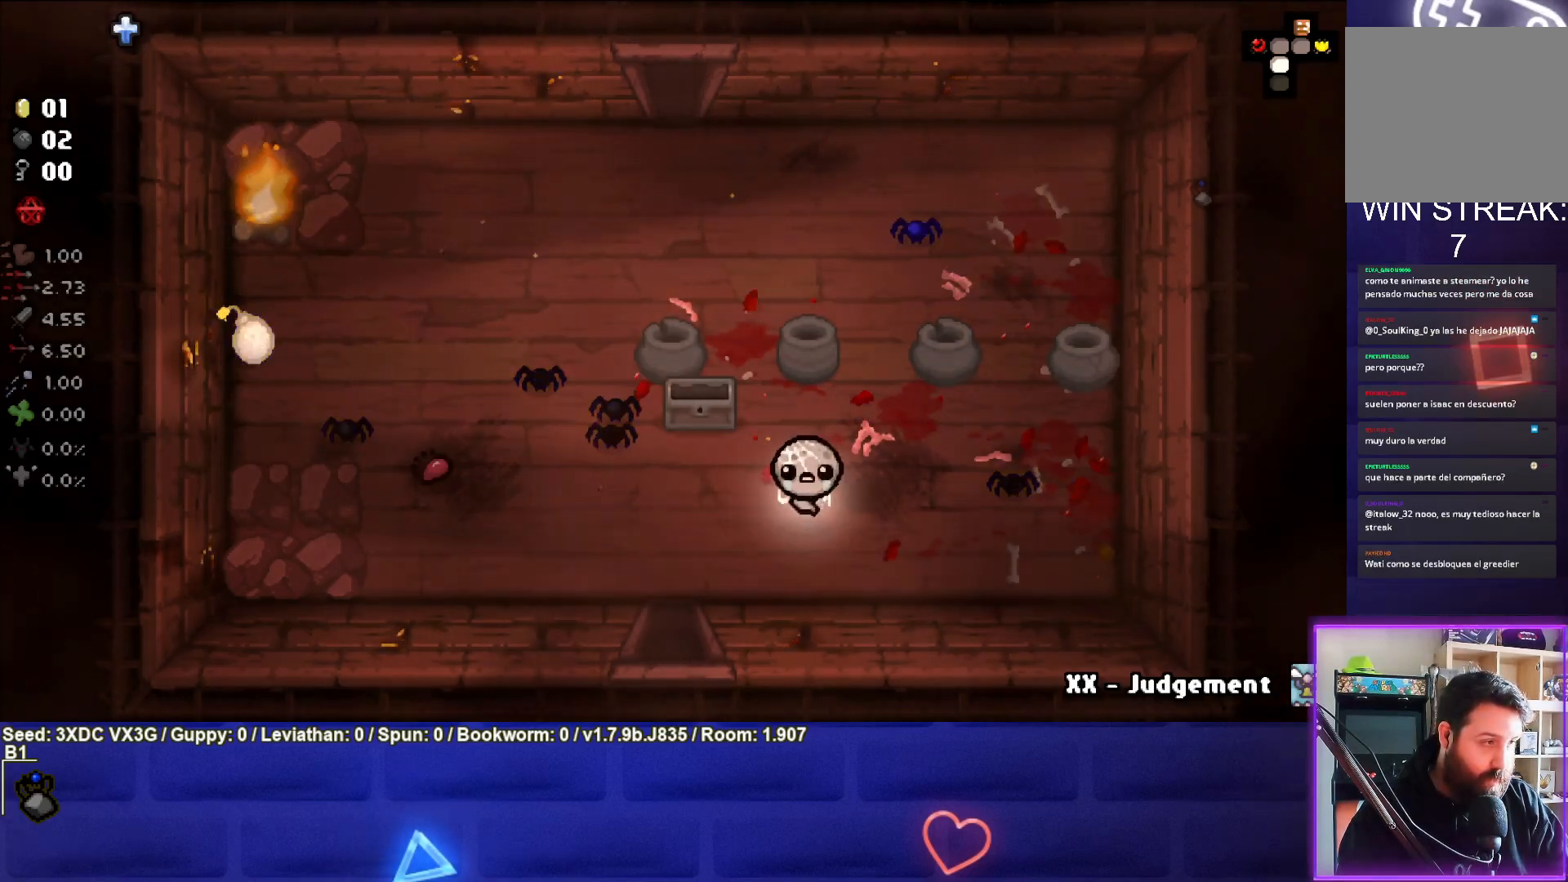
{"buttons": [], "left_stick": "center", "right_stick": "center", "events": []}
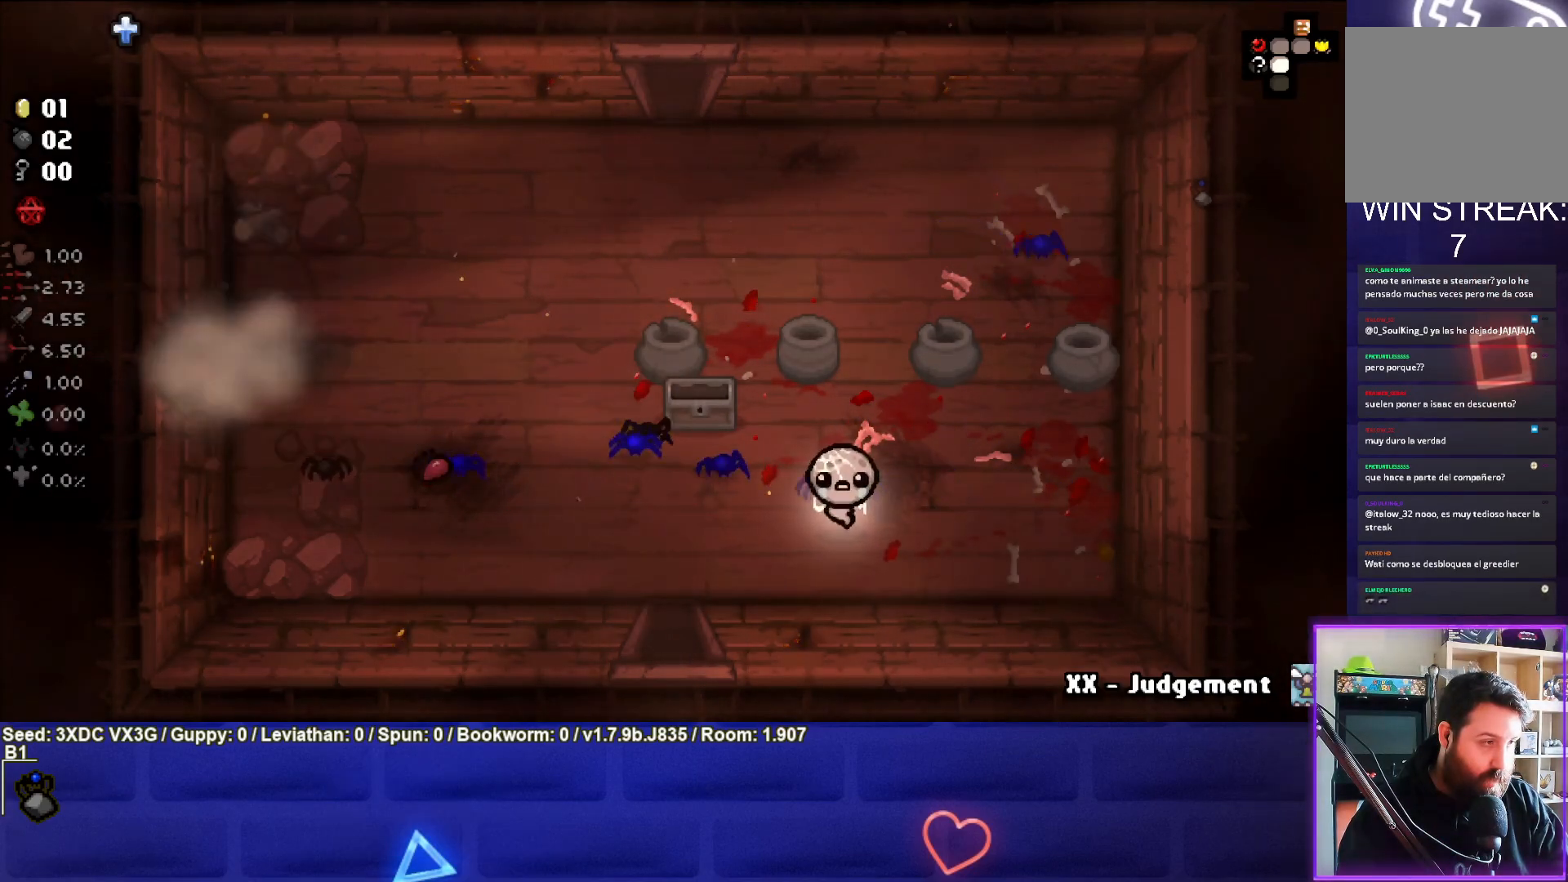
{"buttons": [], "left_stick": "left", "right_stick": "center", "events": [[233, "left_stick", "left"]]}
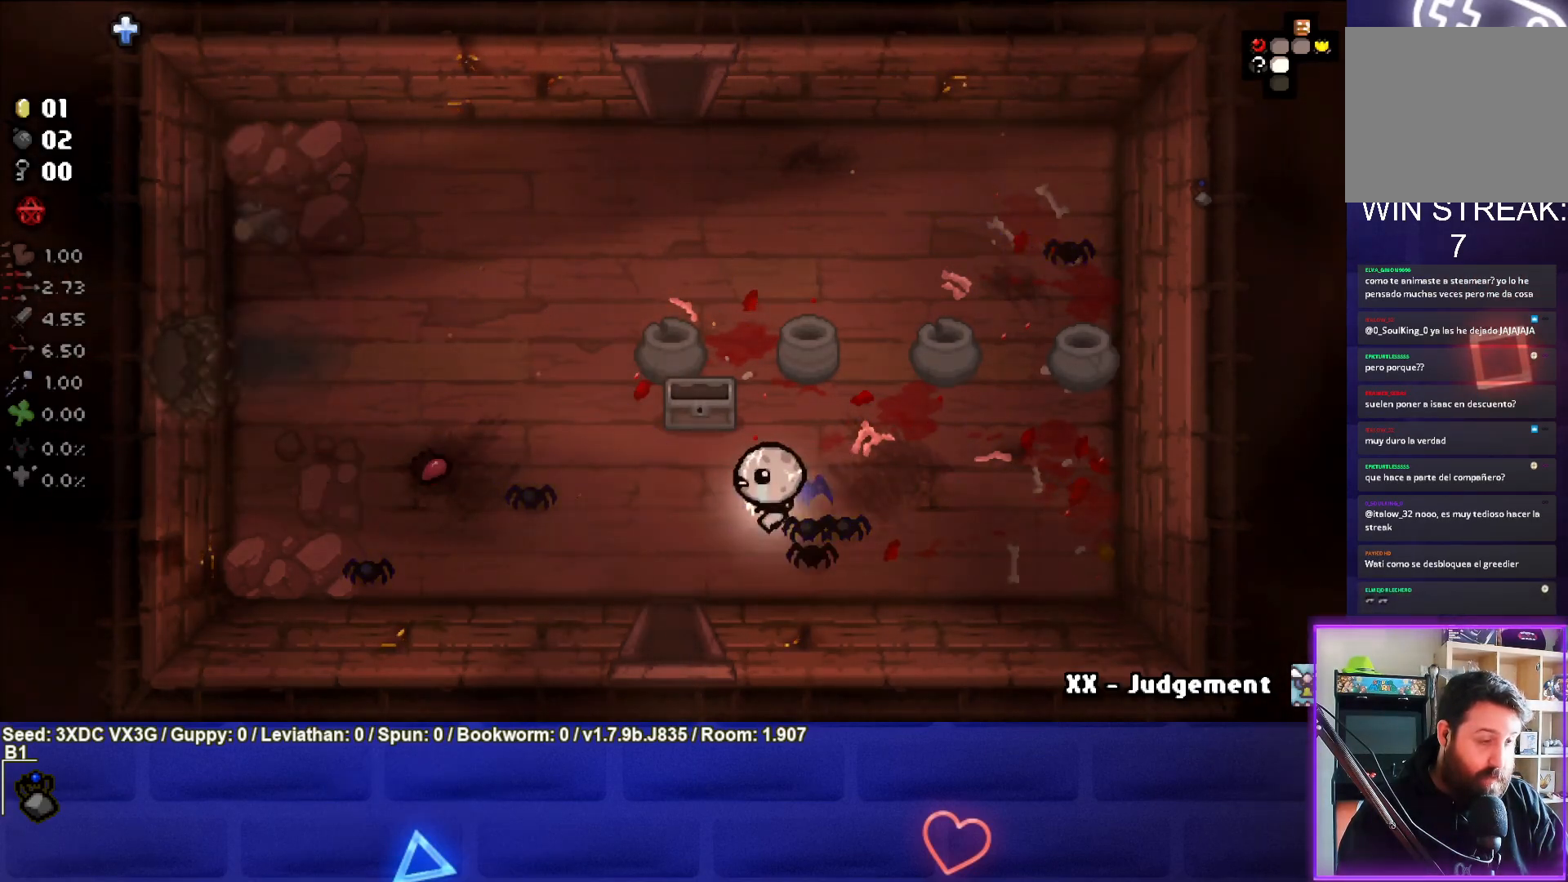
{"buttons": [], "left_stick": "left", "right_stick": "center", "events": []}
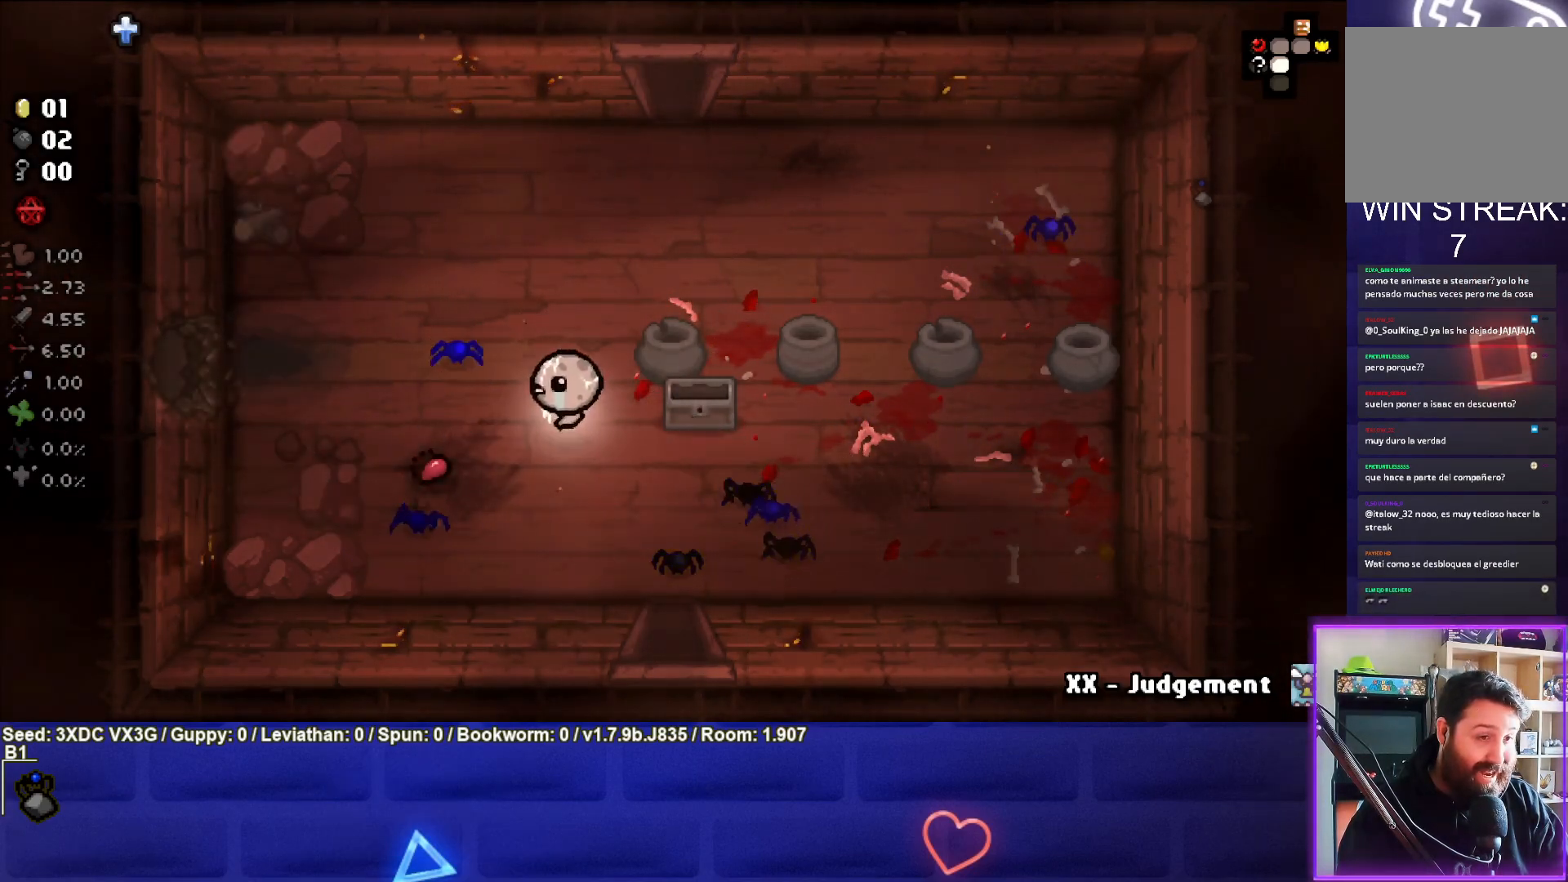
{"buttons": [], "left_stick": "left", "right_stick": "center", "events": []}
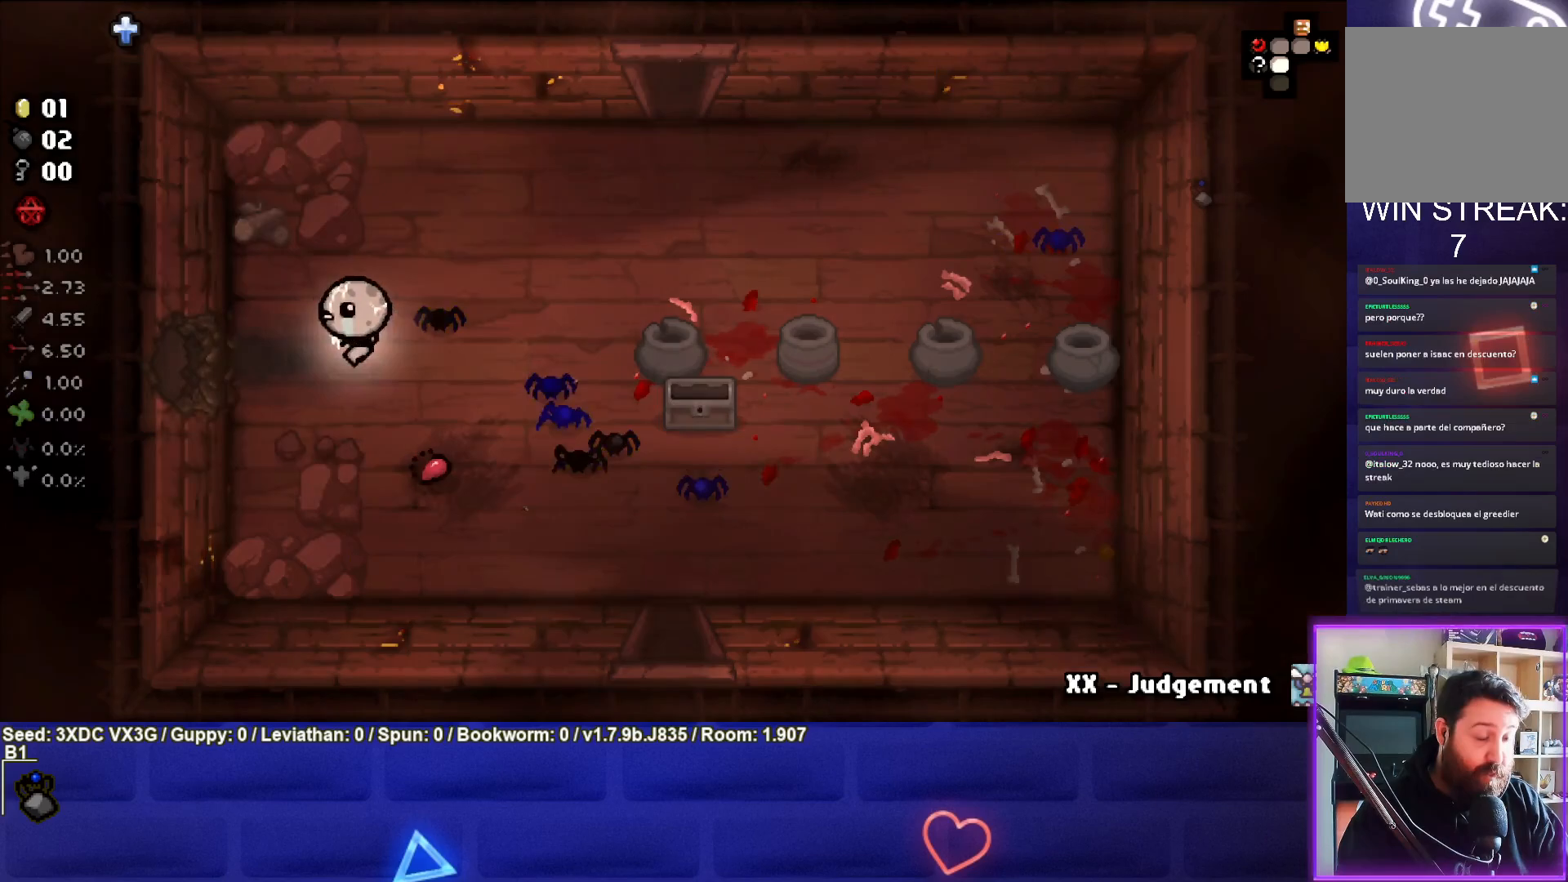
{"buttons": [], "left_stick": "left", "right_stick": "center", "events": []}
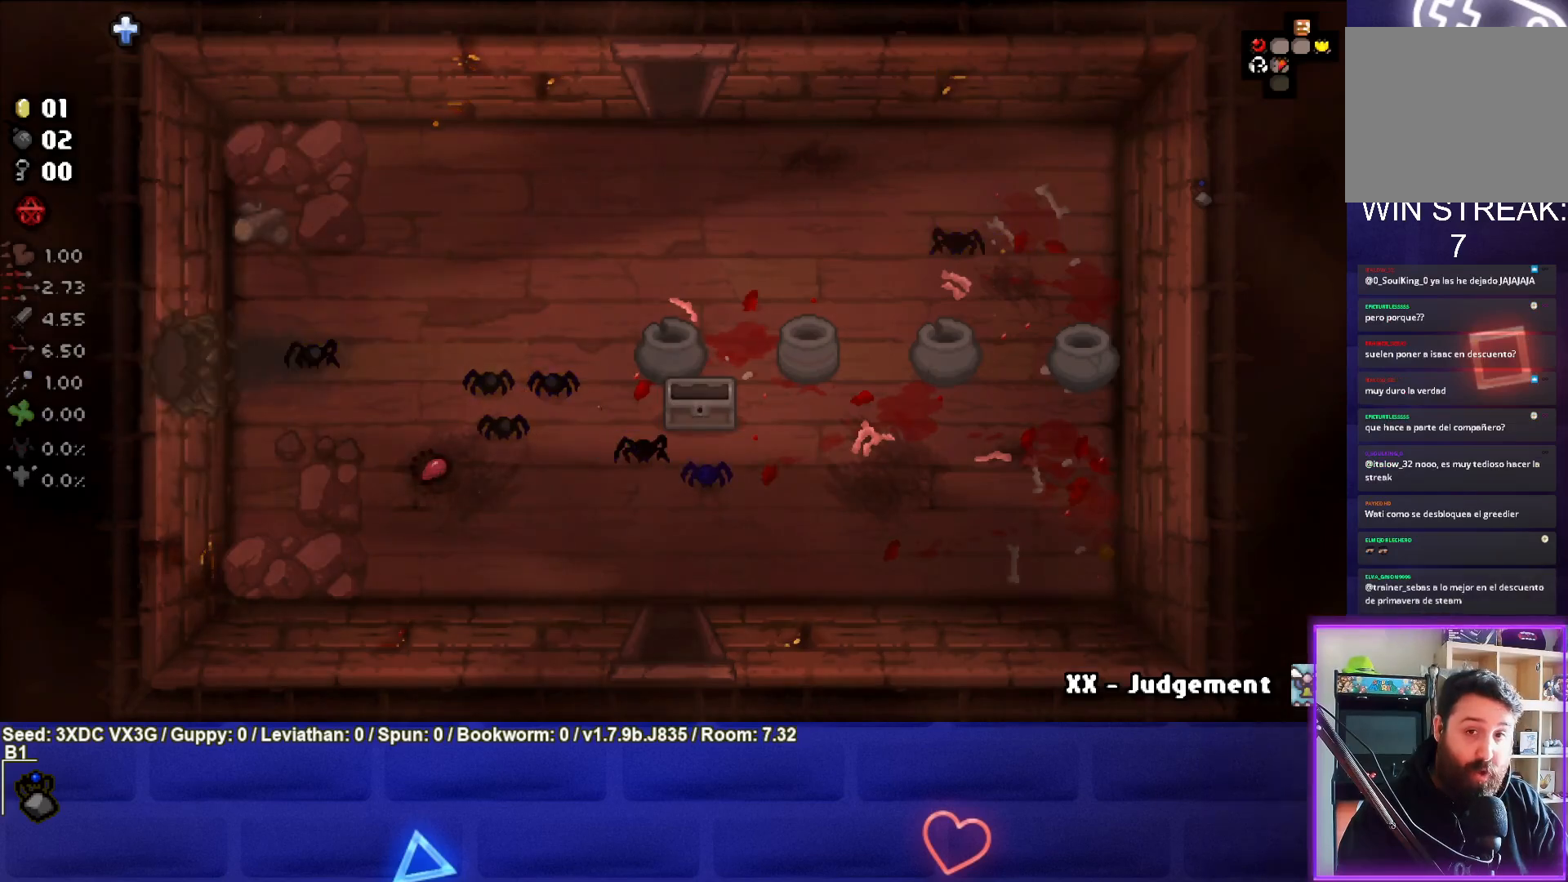
{"buttons": [], "left_stick": "center", "right_stick": "center", "events": [[83, "left_stick", "center"]]}
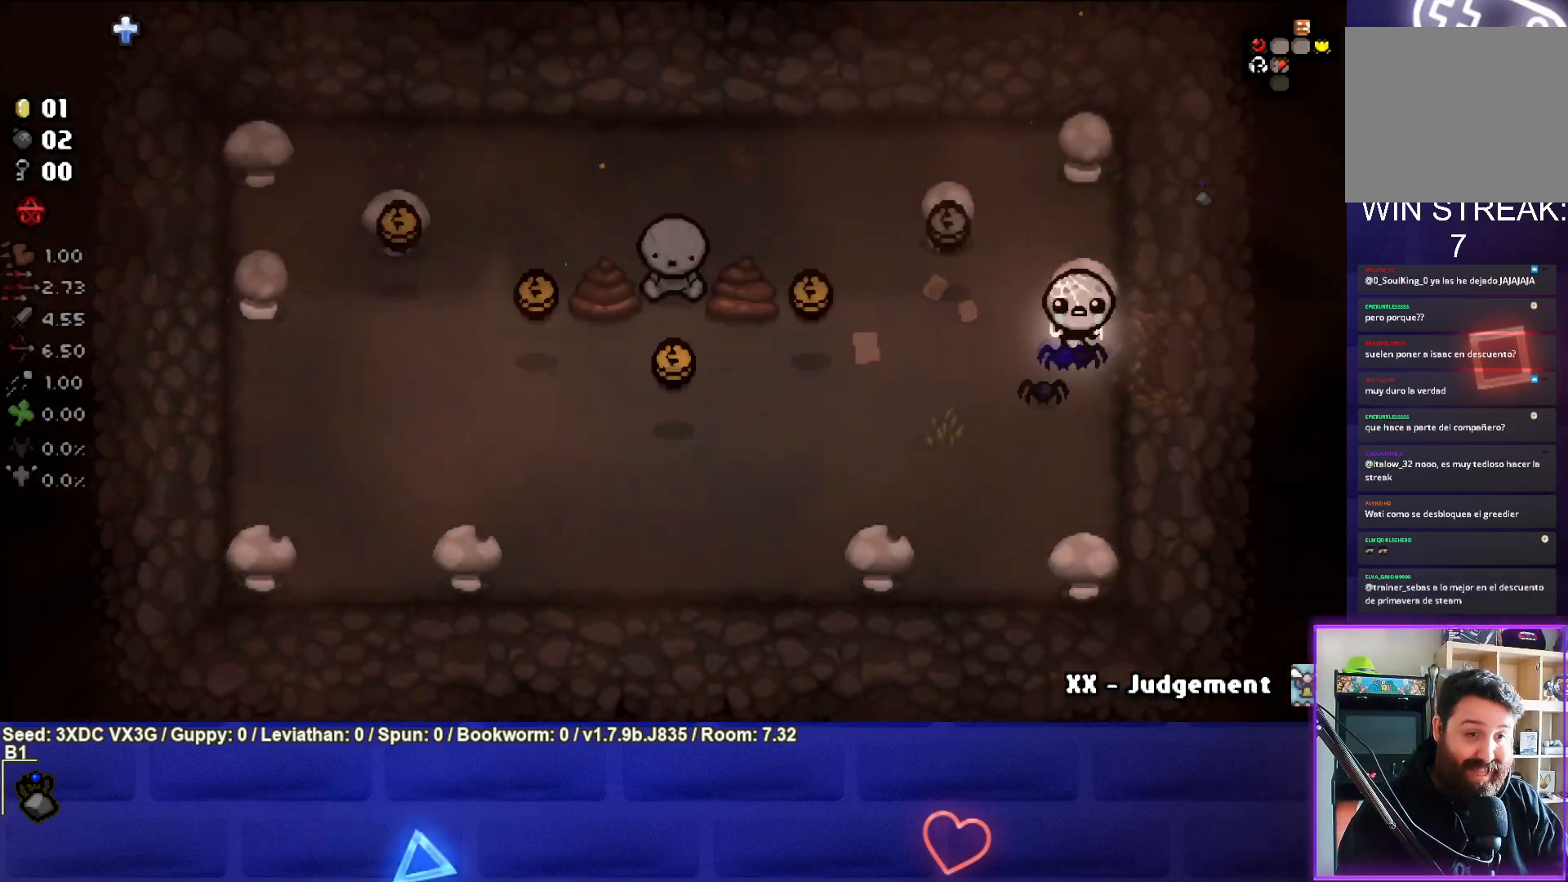
{"buttons": [], "left_stick": "up-left", "right_stick": "center", "events": [[267, "left_stick", "left"], [417, "left_stick", "up-left"]]}
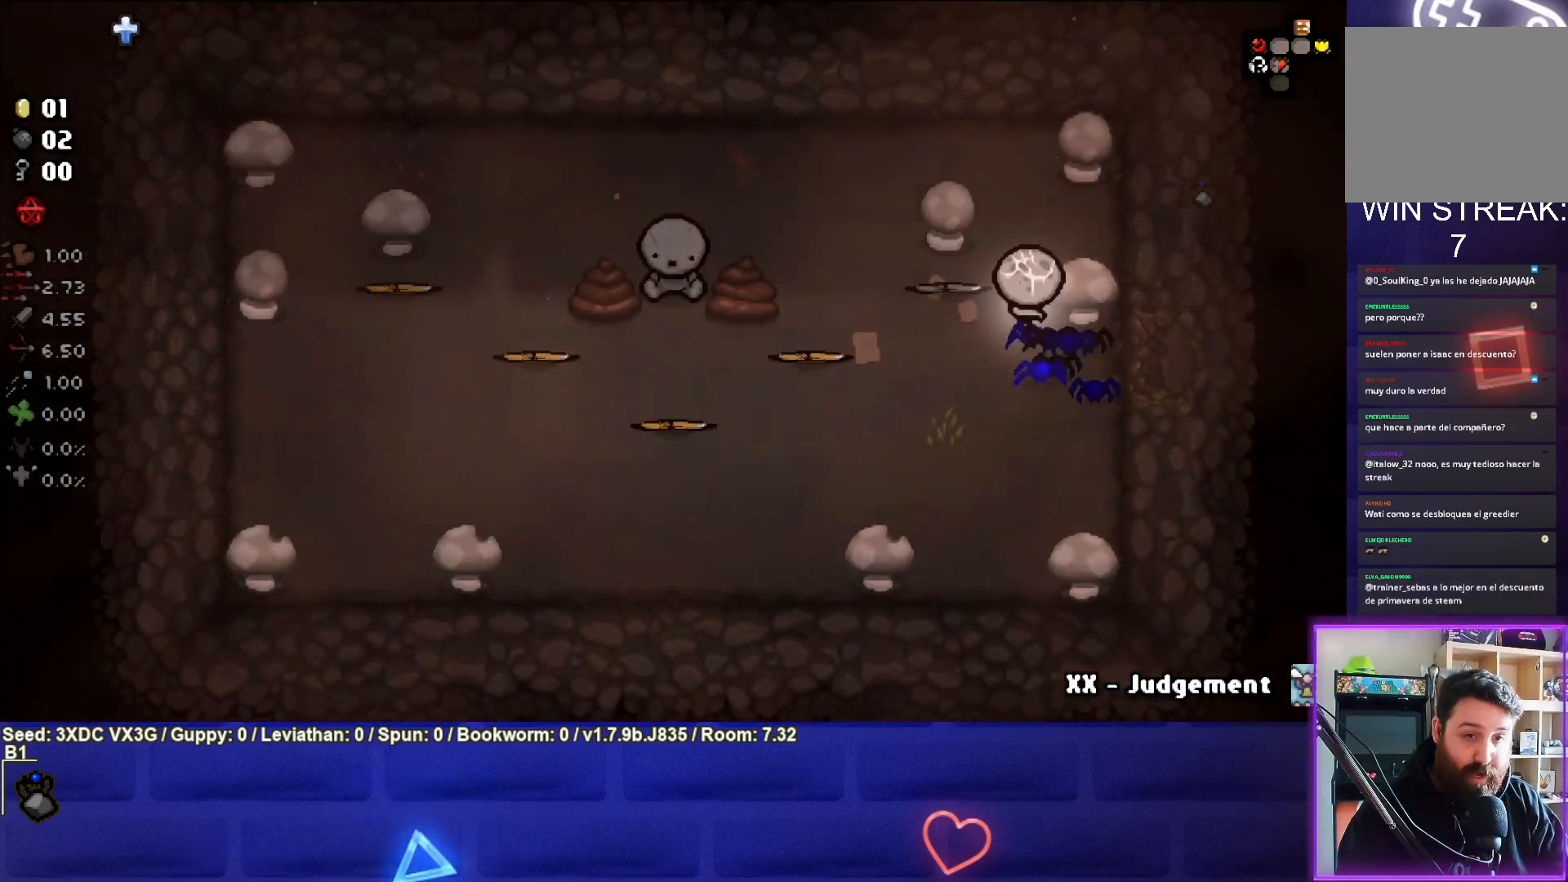
{"buttons": [], "left_stick": "left", "right_stick": "center", "events": [[83, "left_stick", "left"]]}
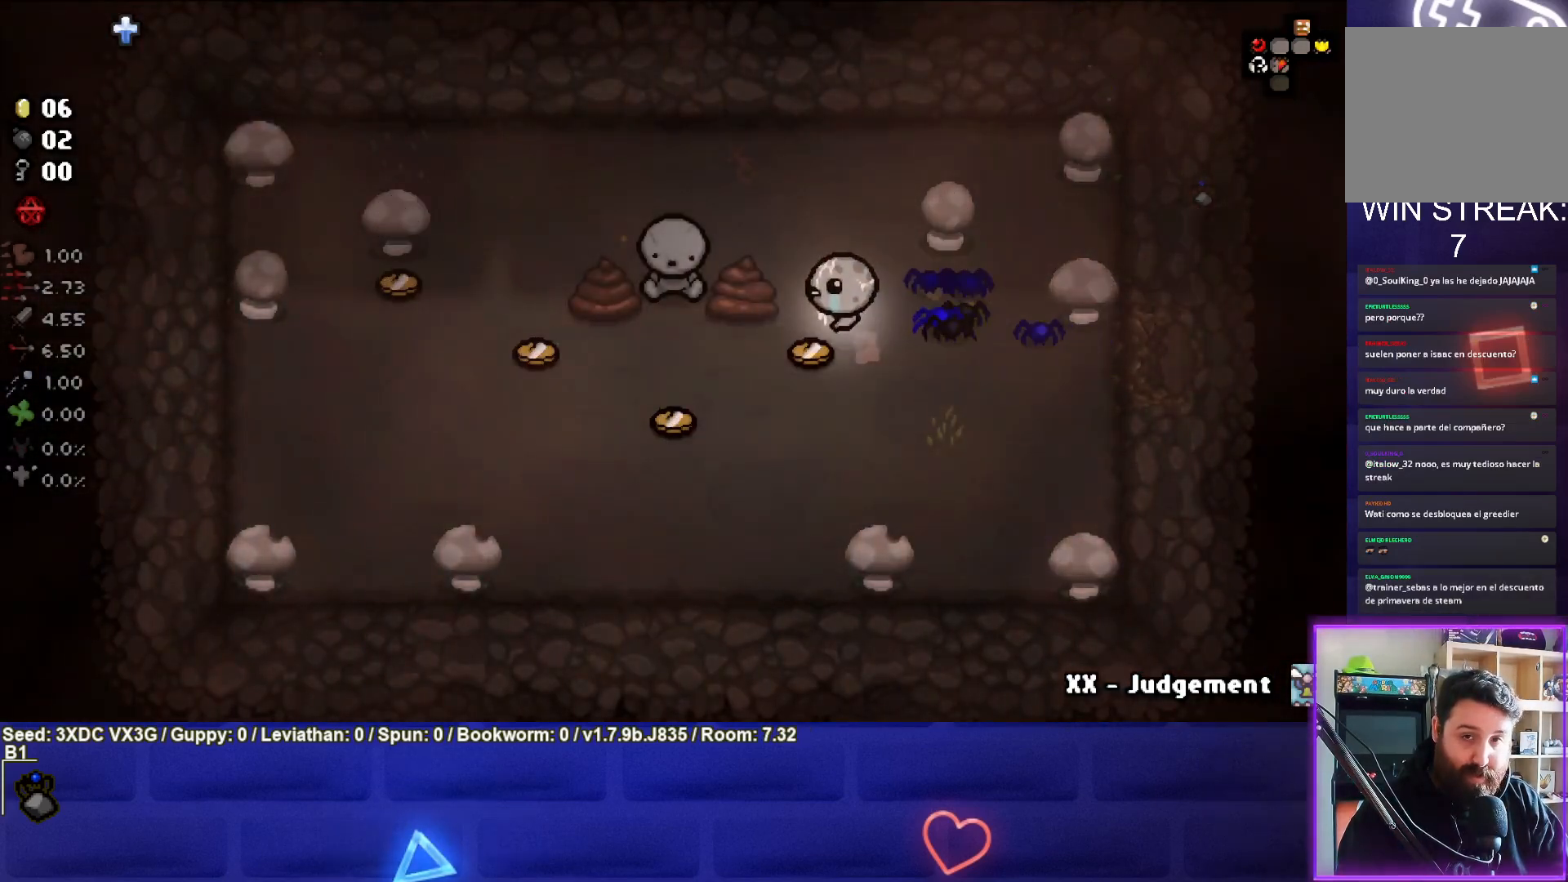
{"buttons": [], "left_stick": "left", "right_stick": "center", "events": []}
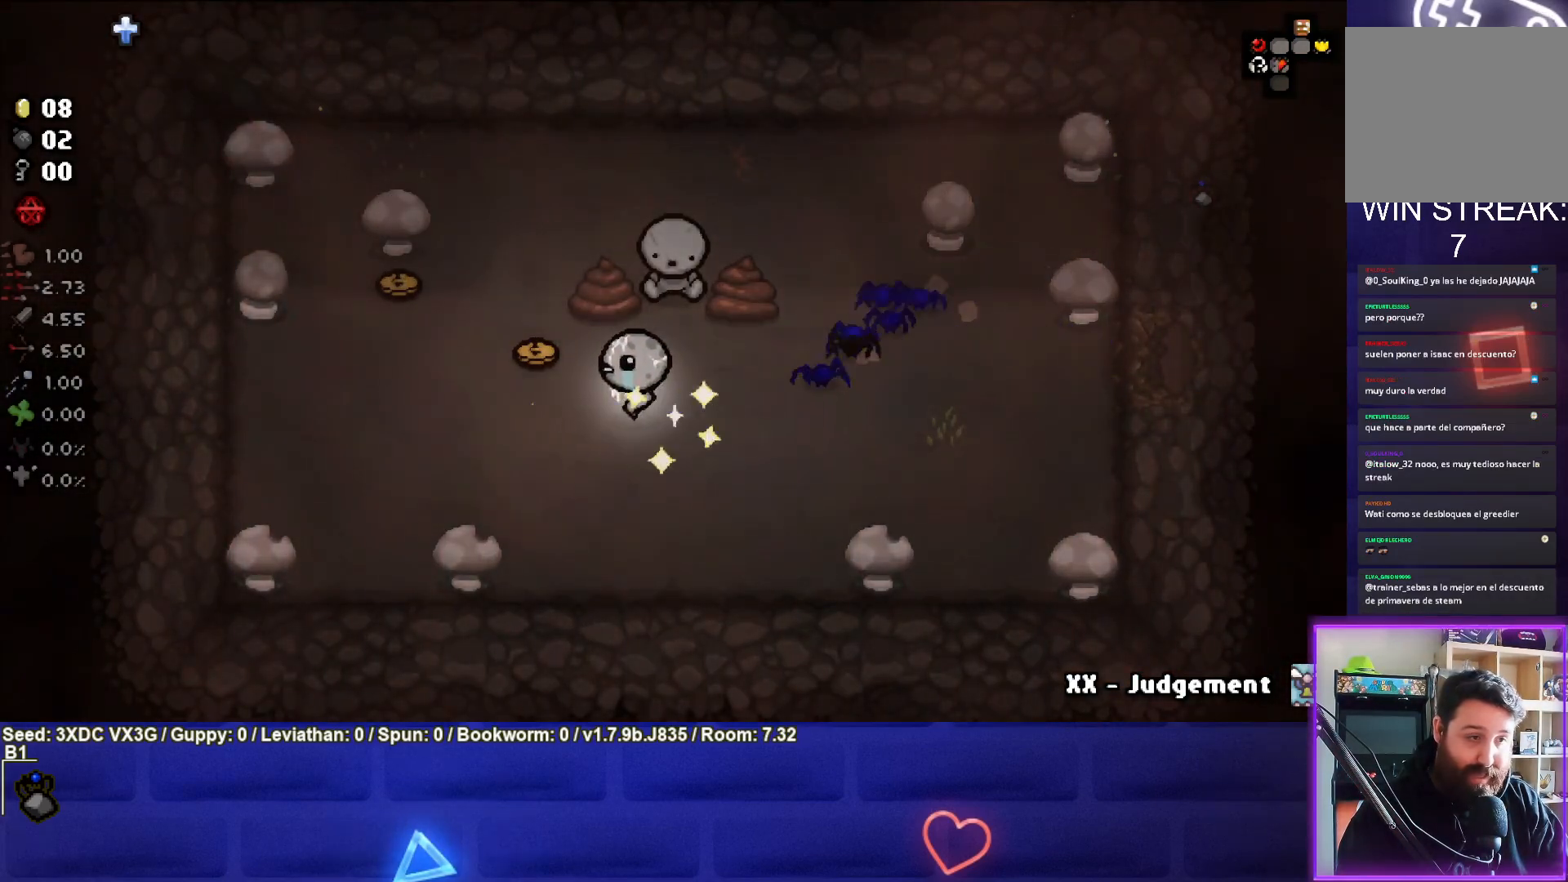
{"buttons": [], "left_stick": "left", "right_stick": "center", "events": []}
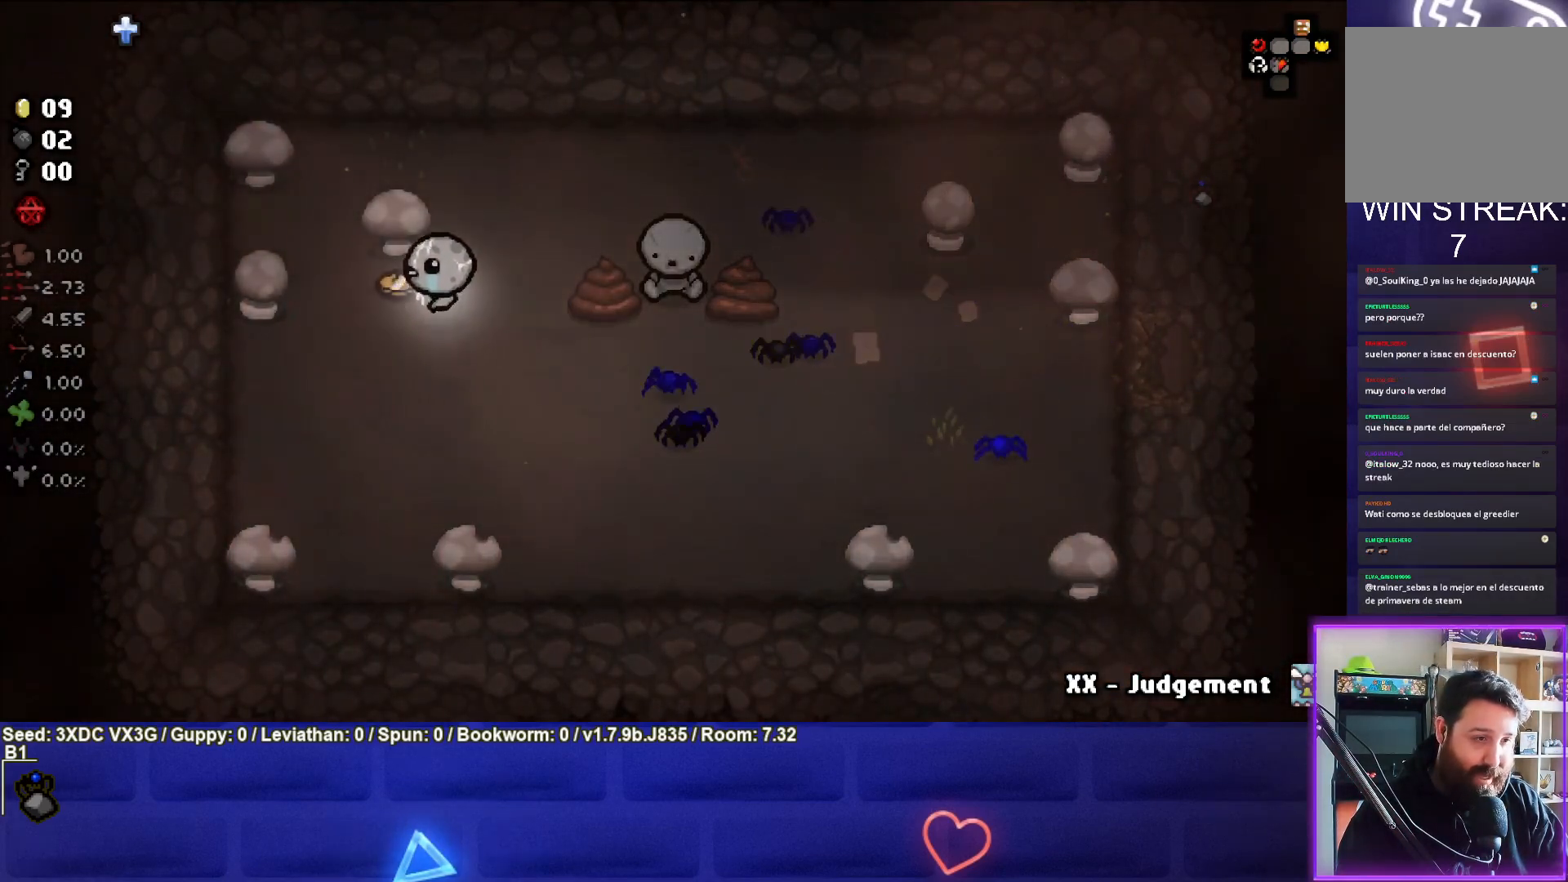
{"buttons": [], "left_stick": "right", "right_stick": "center", "events": [[150, "left_stick", "up"], [200, "left_stick", "up-right"], [367, "left_stick", "right"]]}
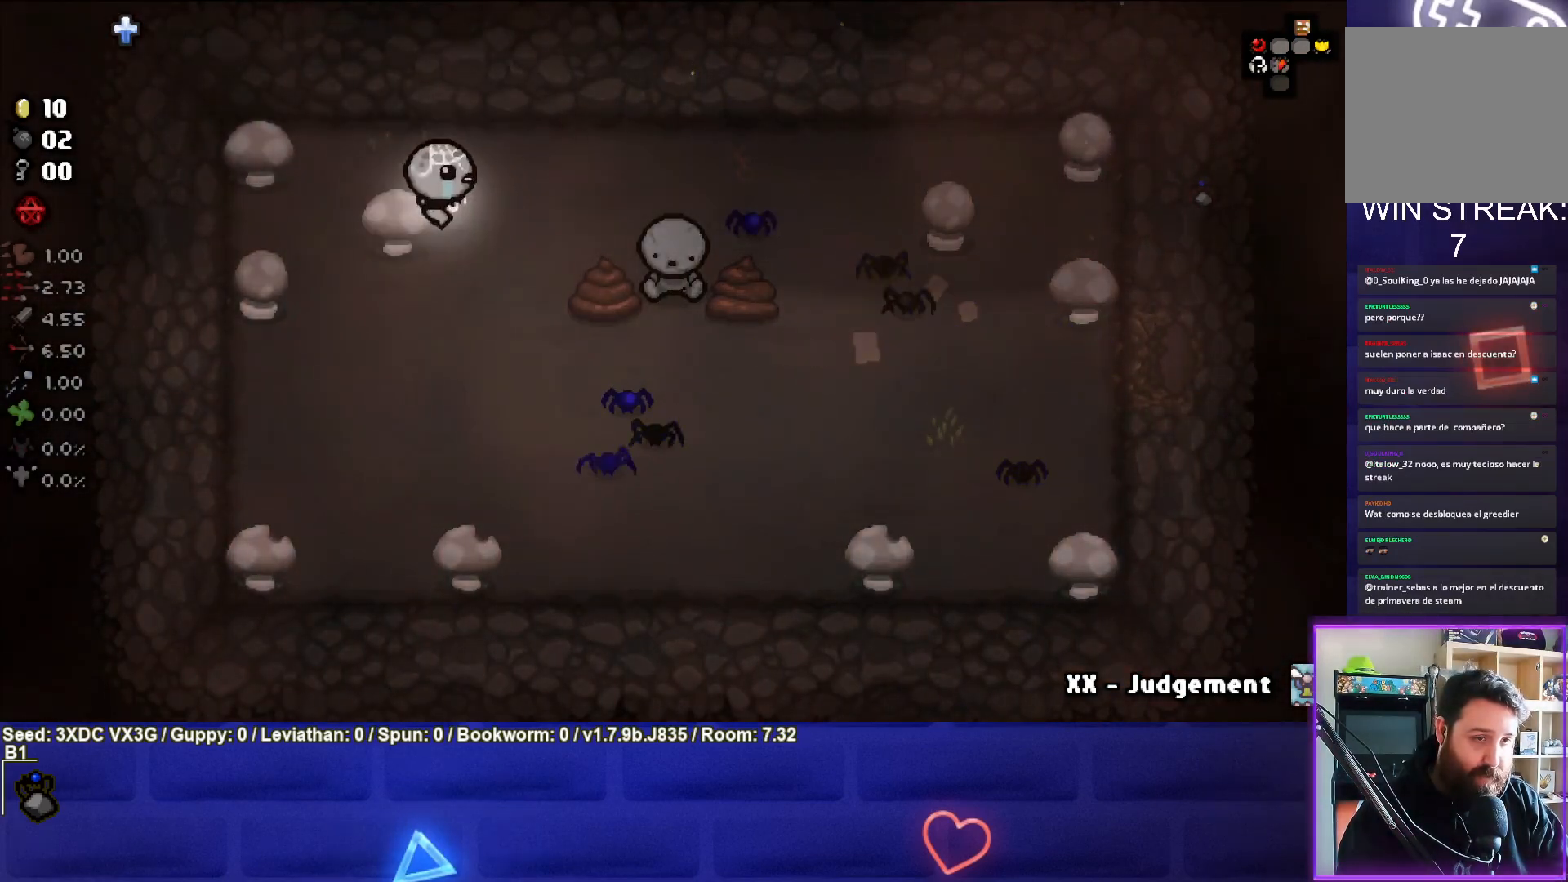
{"buttons": [], "left_stick": "center", "right_stick": "center", "events": [[383, "left_stick", "center"]]}
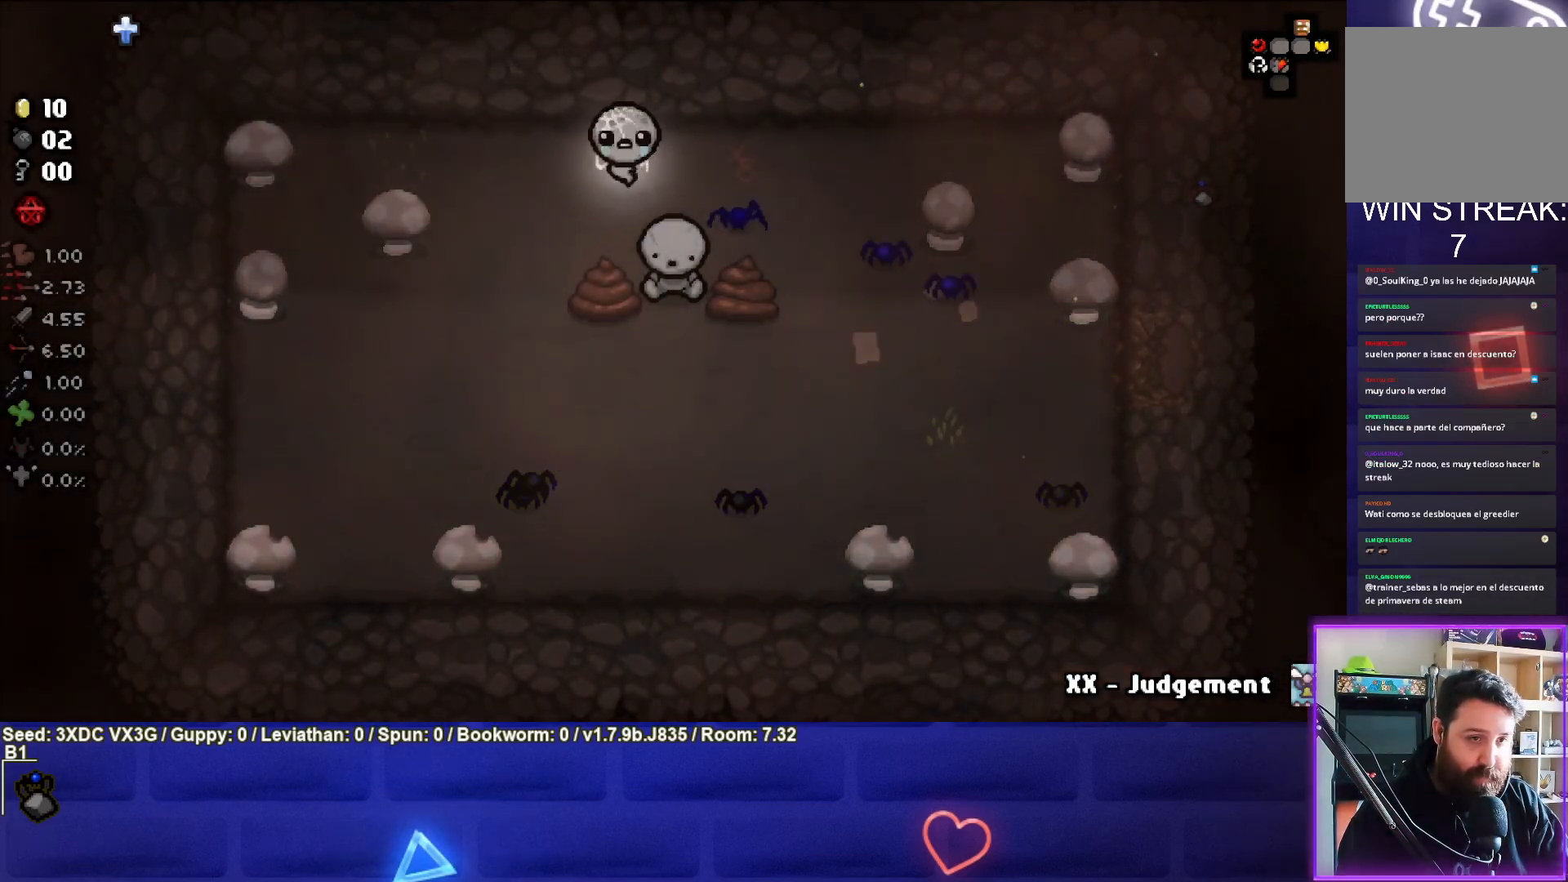
{"buttons": [], "left_stick": "down", "right_stick": "center", "events": [[50, "left_stick", "right"], [150, "left_stick", "center"], [383, "left_stick", "down"], [400, "L1", "down"], [500, "L1", "up"]]}
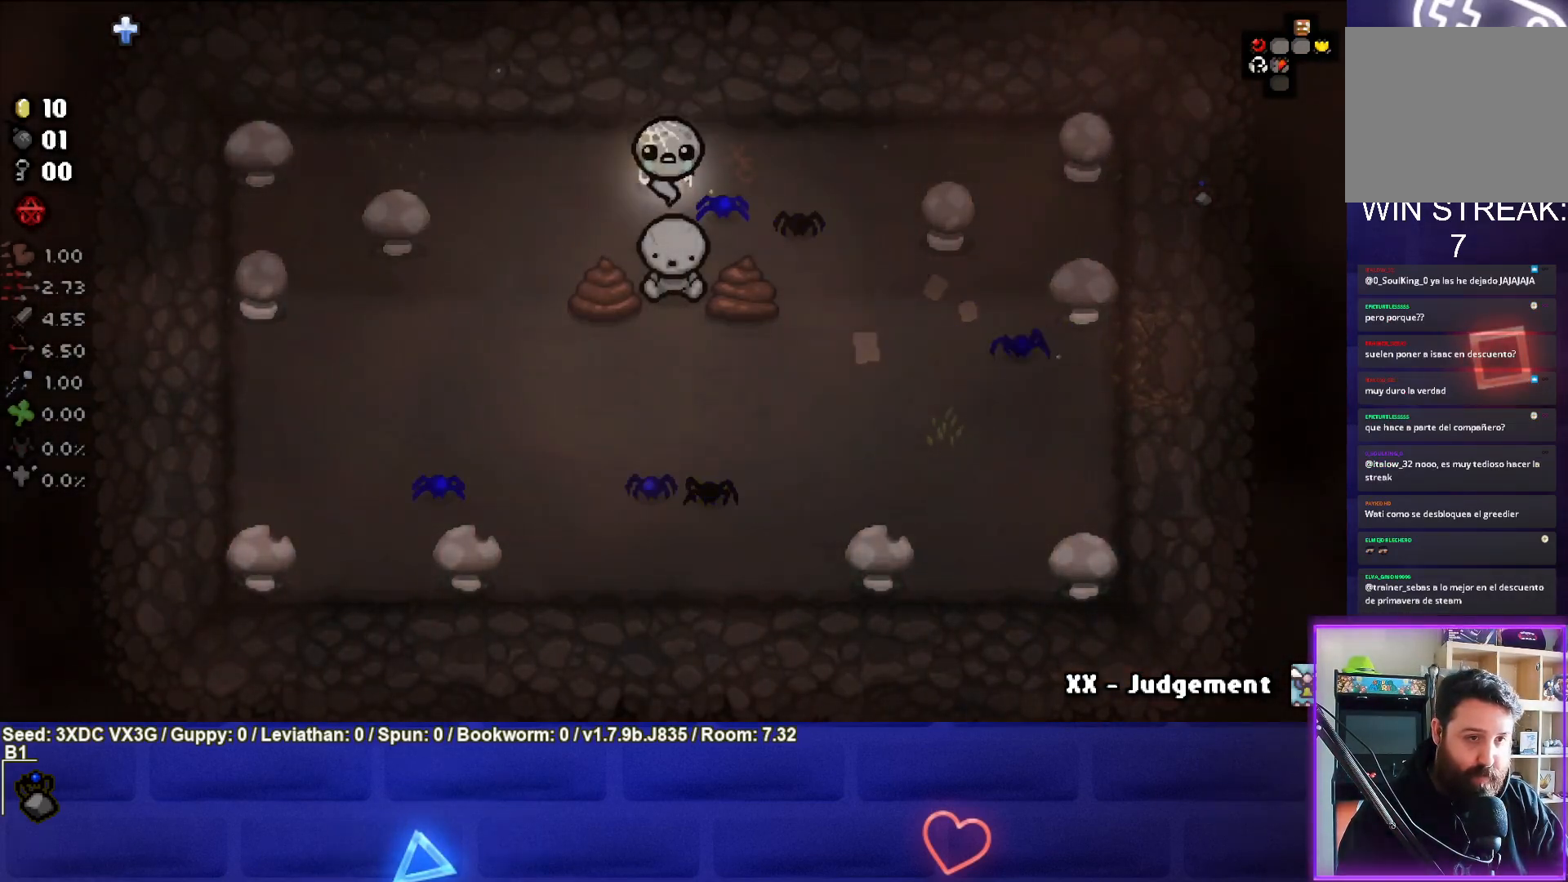
{"buttons": [], "left_stick": "down-left", "right_stick": "center", "events": [[500, "left_stick", "down-left"]]}
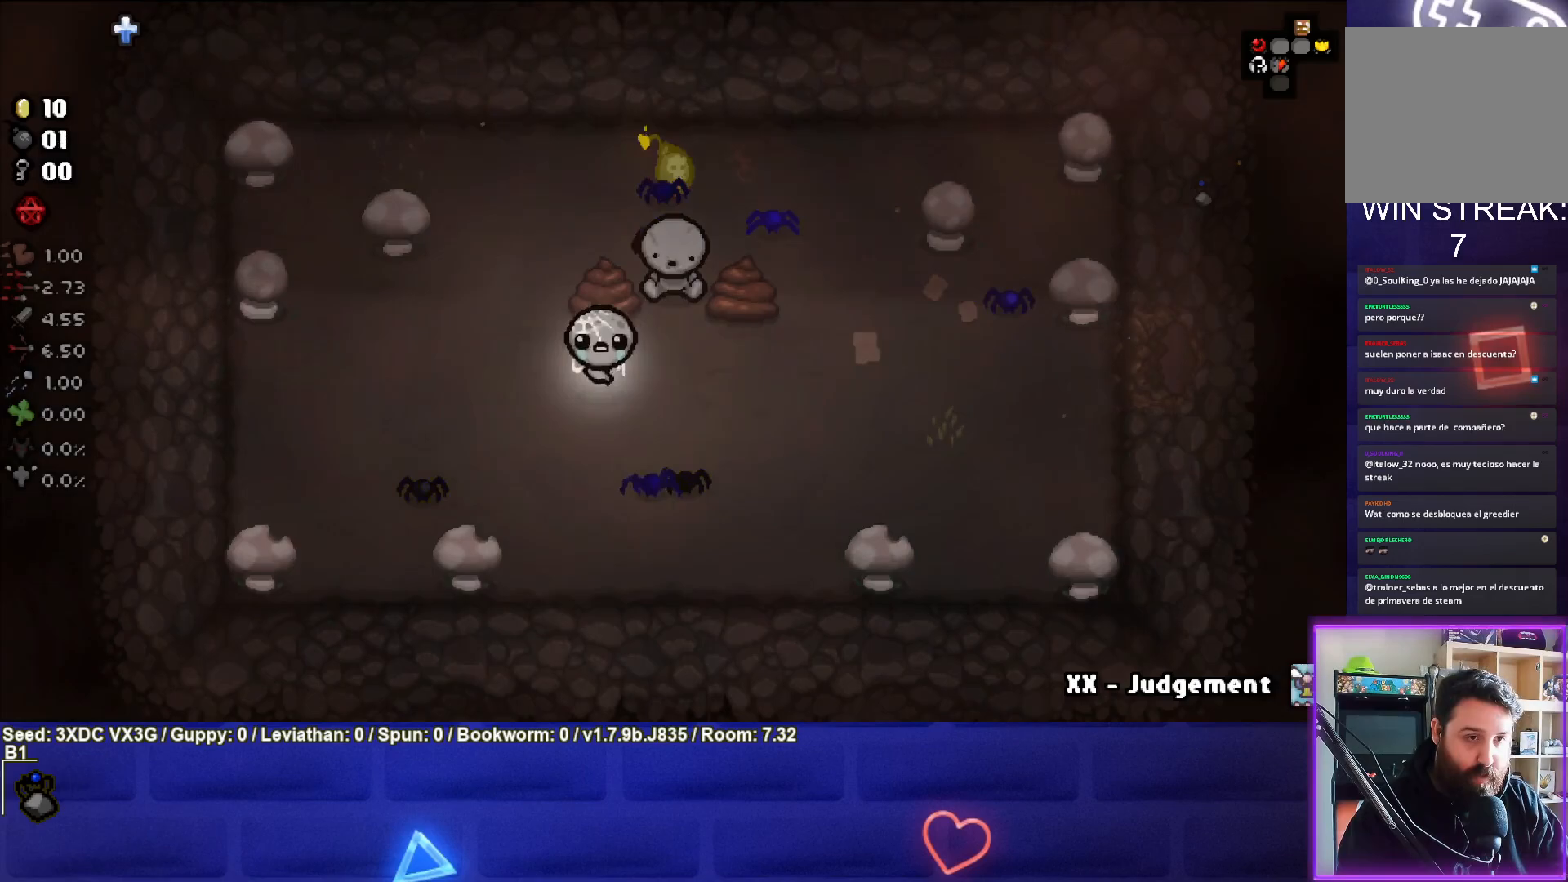
{"buttons": [], "left_stick": "down-left", "right_stick": "center", "events": []}
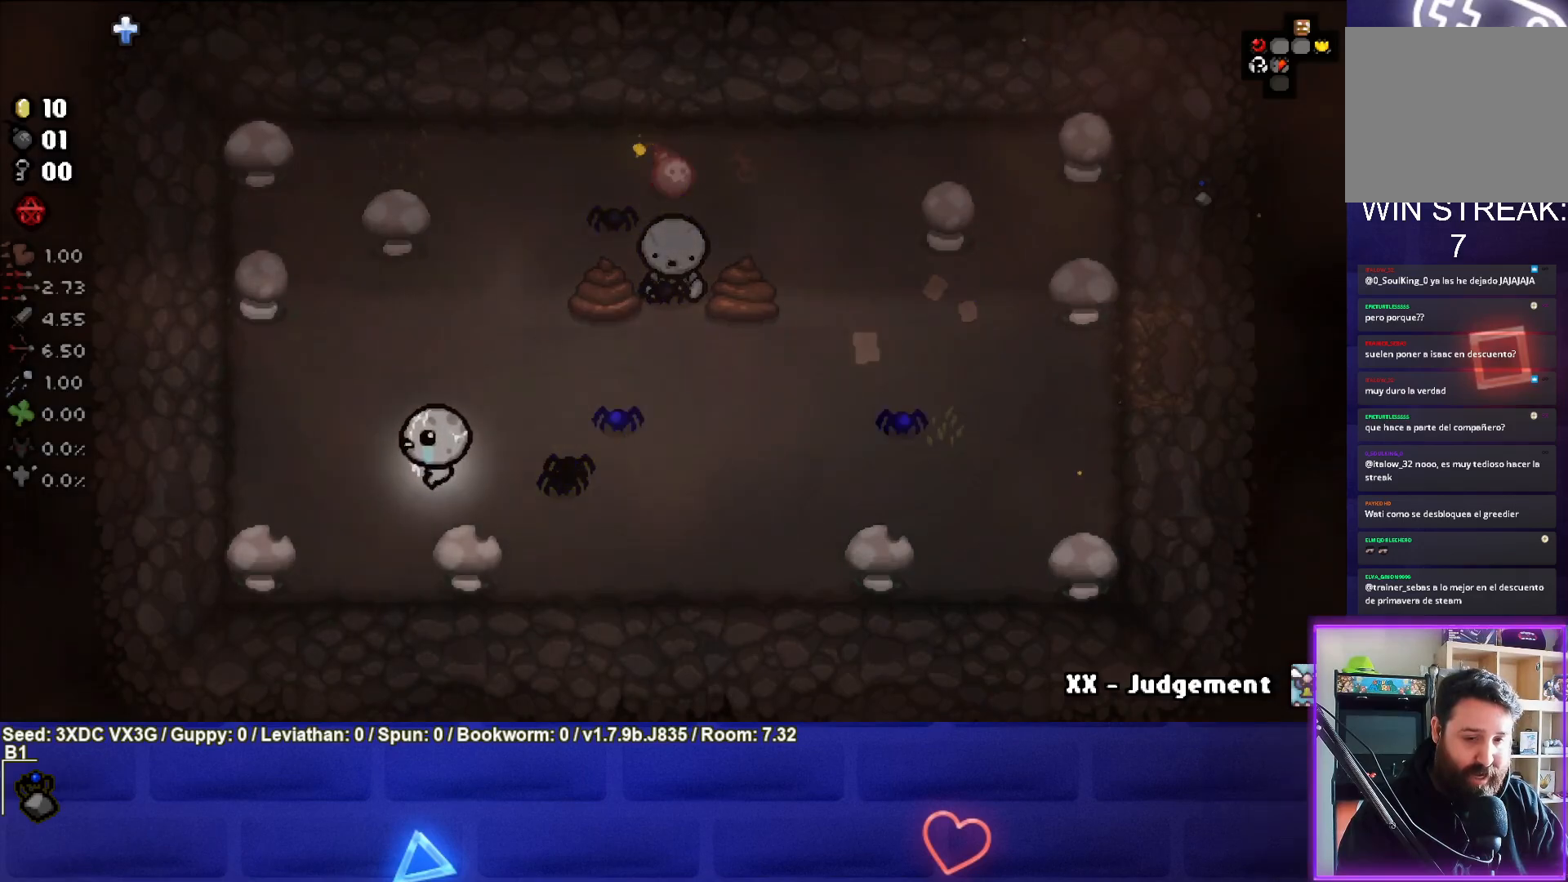
{"buttons": [], "left_stick": "center", "right_stick": "center", "events": [[267, "left_stick", "center"]]}
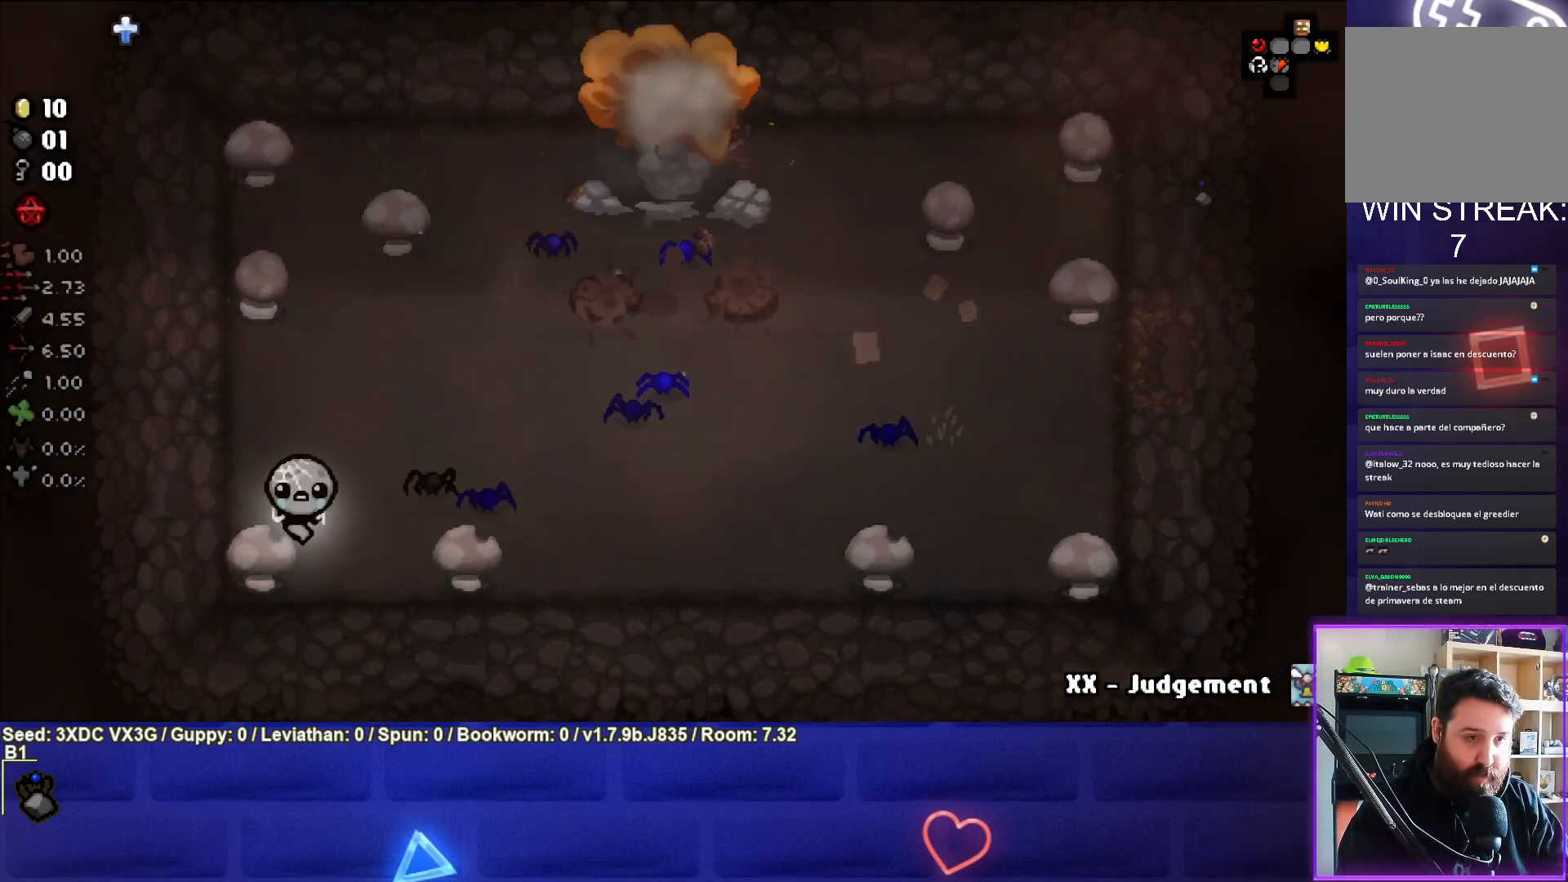
{"buttons": [], "left_stick": "up-right", "right_stick": "center", "events": [[100, "left_stick", "up-right"]]}
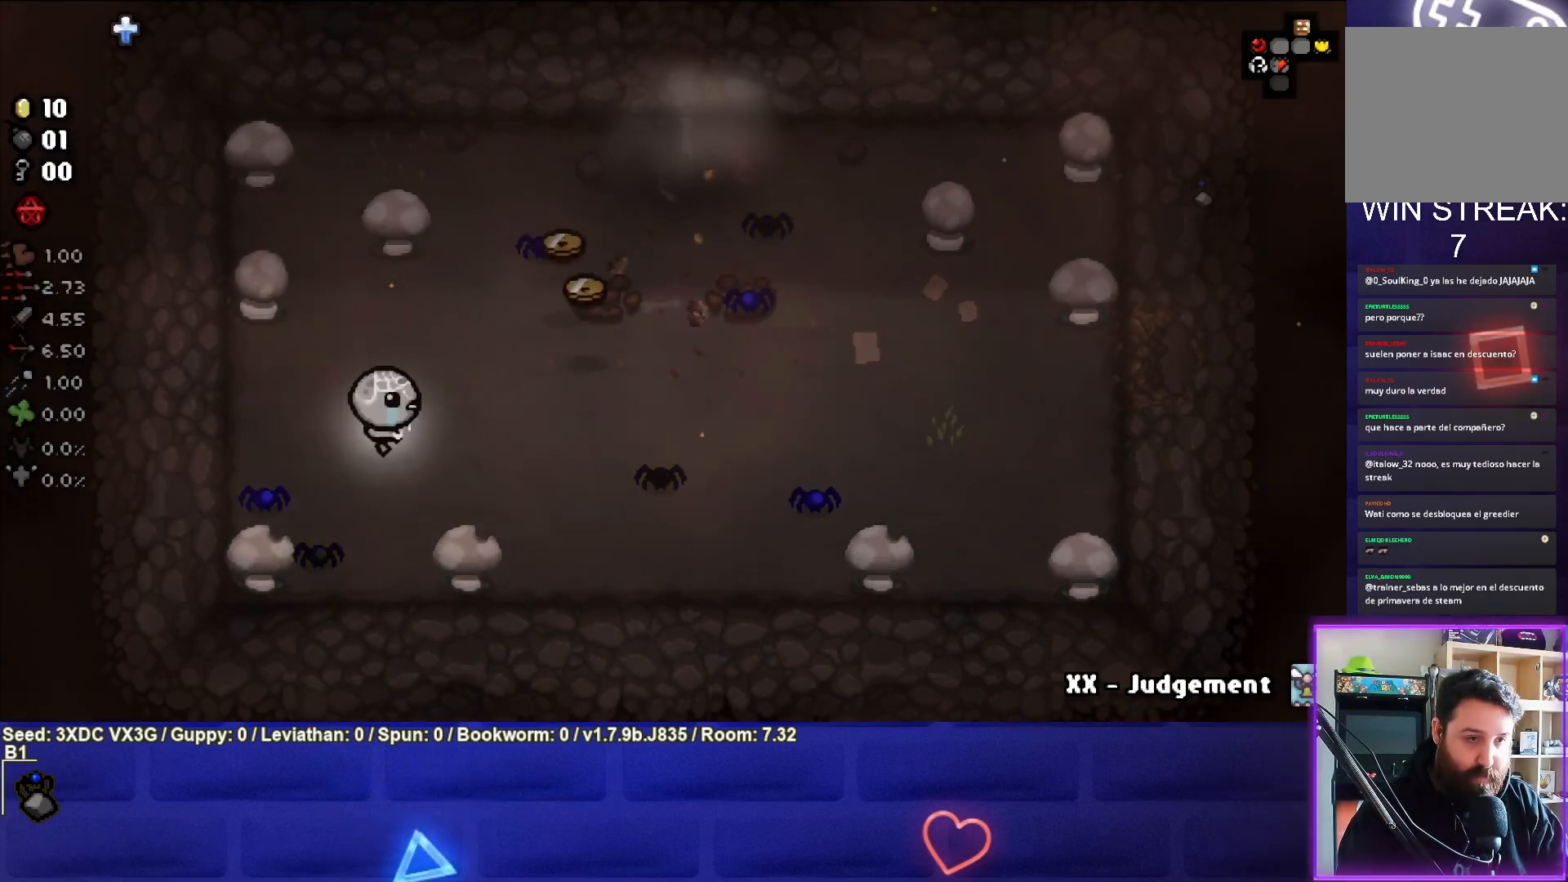
{"buttons": [], "left_stick": "down", "right_stick": "center", "events": [[333, "left_stick", "center"], [383, "left_stick", "down"]]}
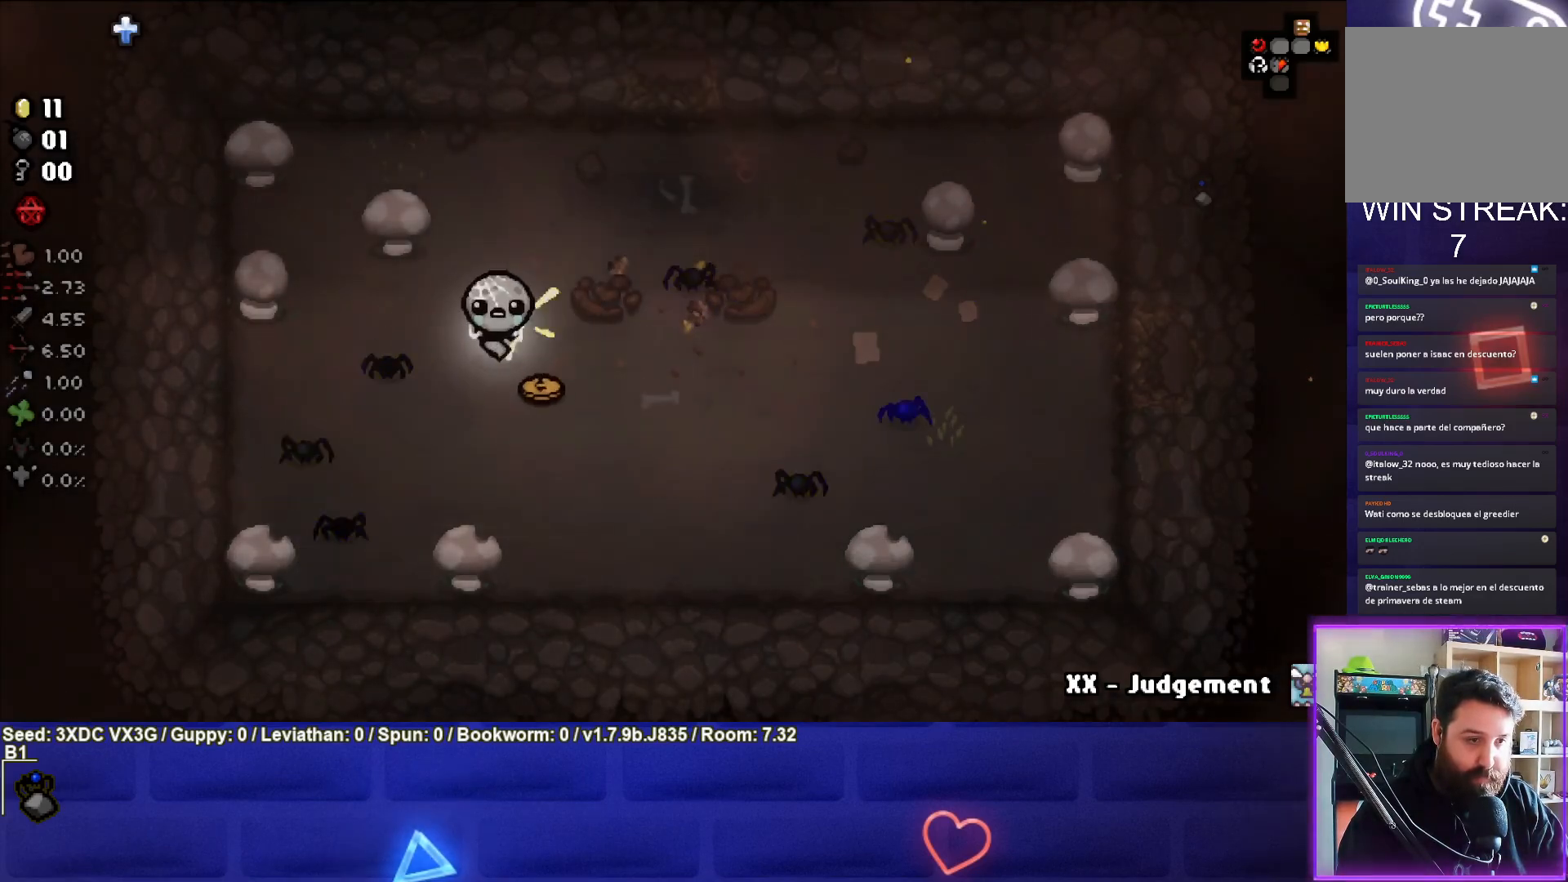
{"buttons": [], "left_stick": "up-right", "right_stick": "center", "events": [[33, "left_stick", "down-right"], [150, "left_stick", "right"], [250, "left_stick", "up-right"]]}
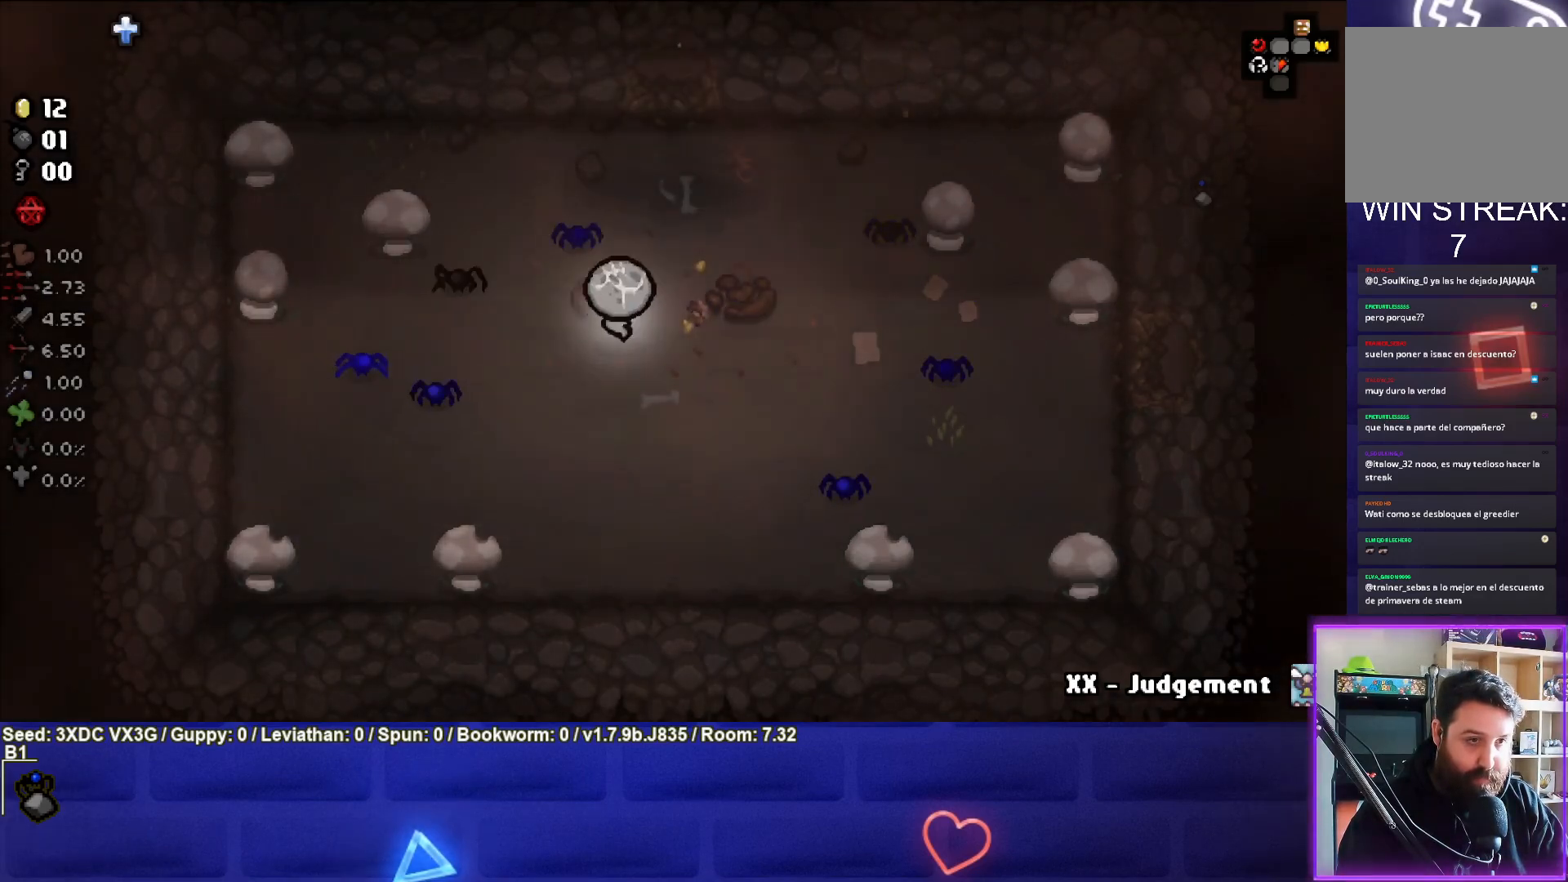
{"buttons": [], "left_stick": "up", "right_stick": "center", "events": [[150, "left_stick", "up"]]}
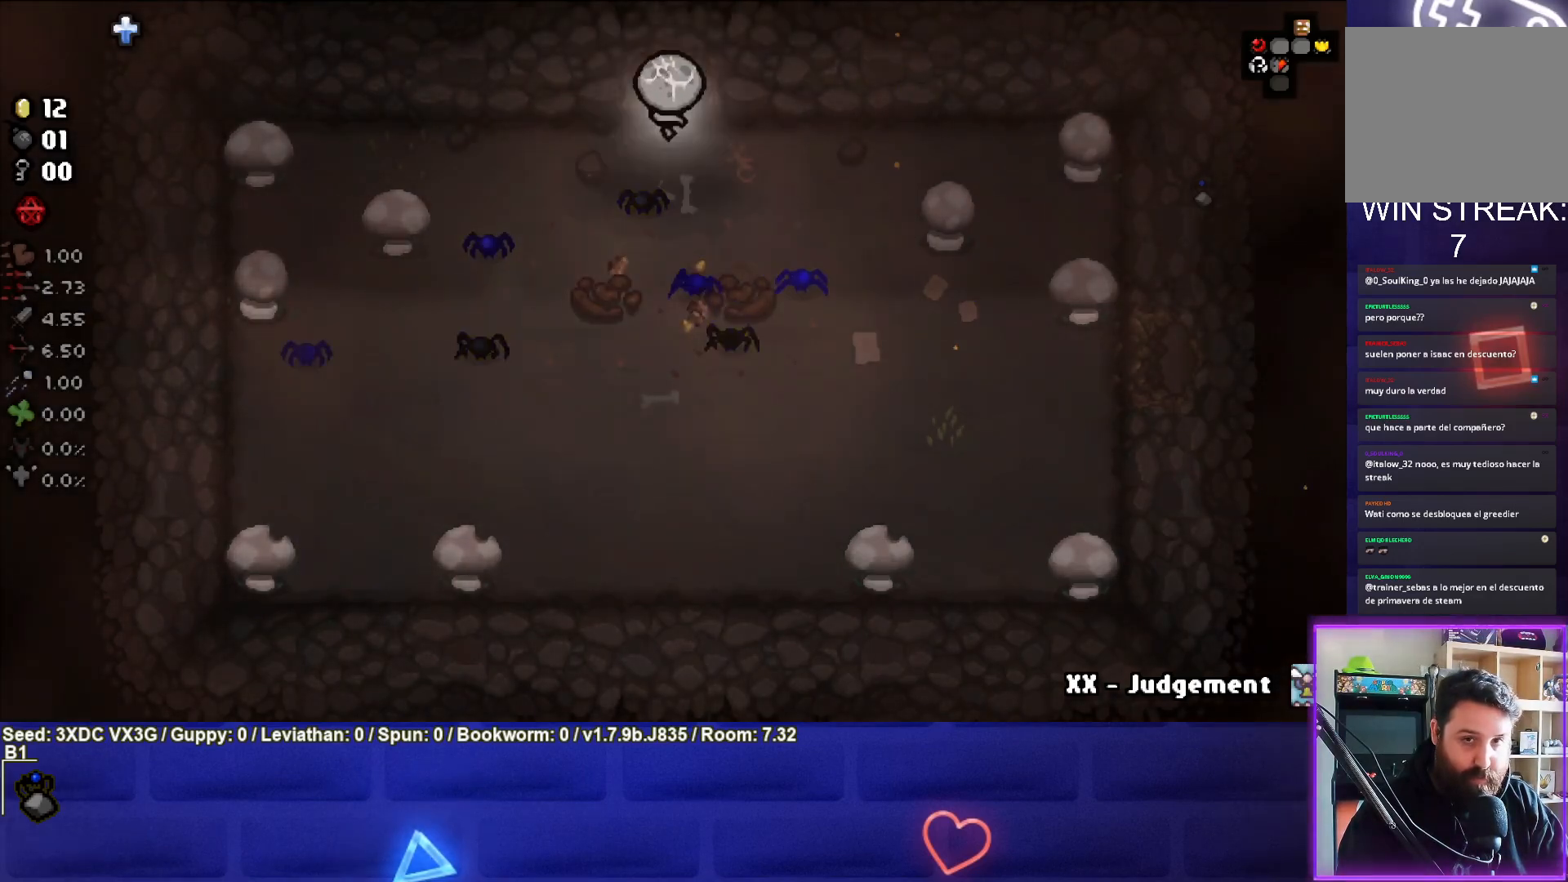
{"buttons": [], "left_stick": "center", "right_stick": "center", "events": [[283, "left_stick", "center"]]}
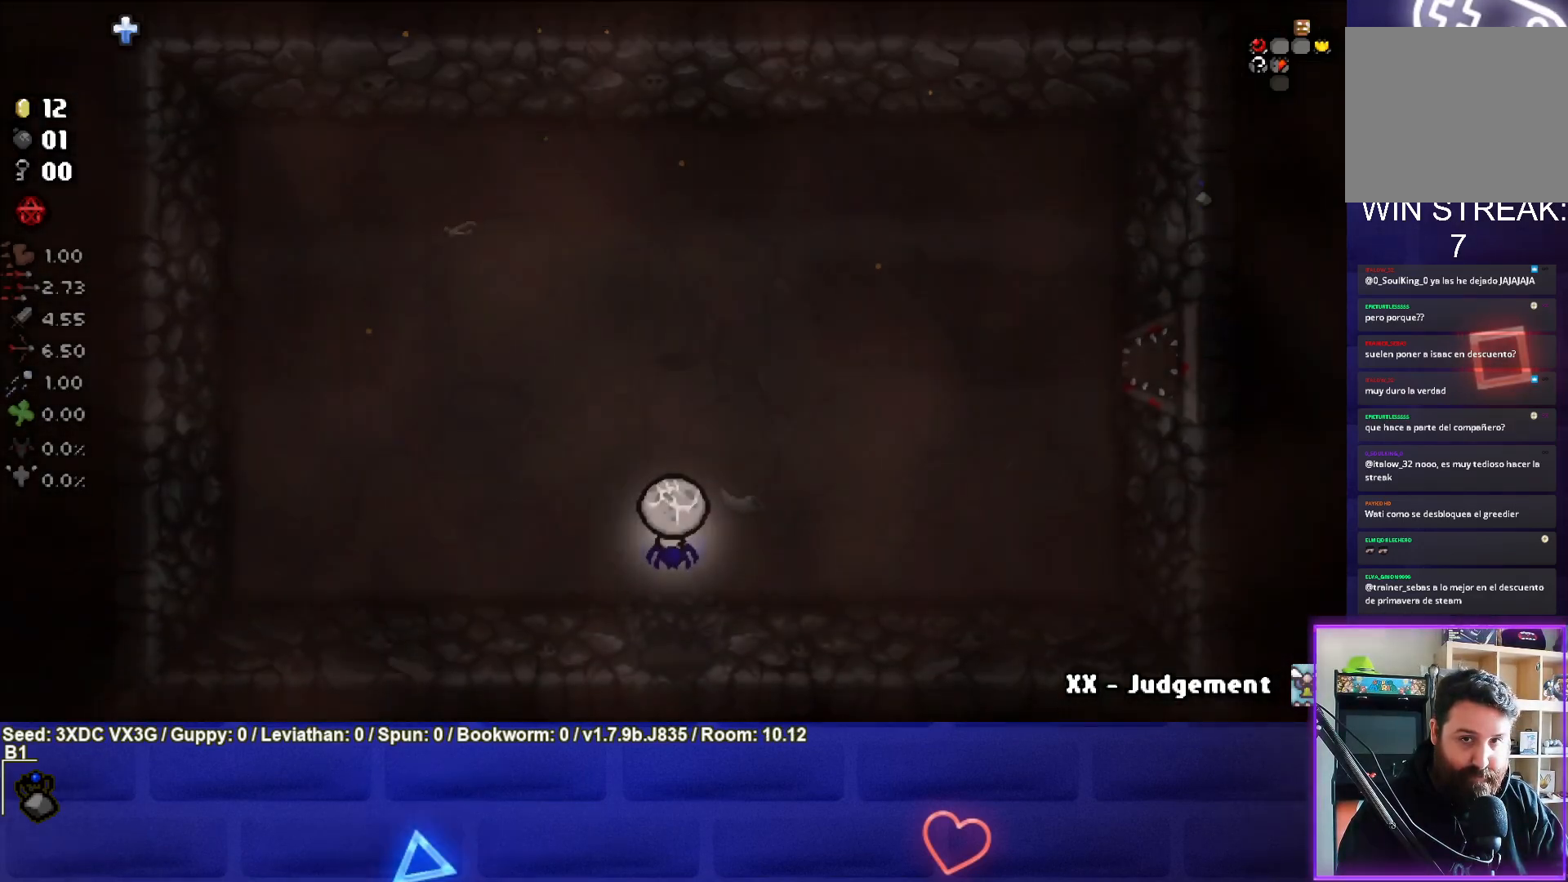
{"buttons": [], "left_stick": "center", "right_stick": "center", "events": []}
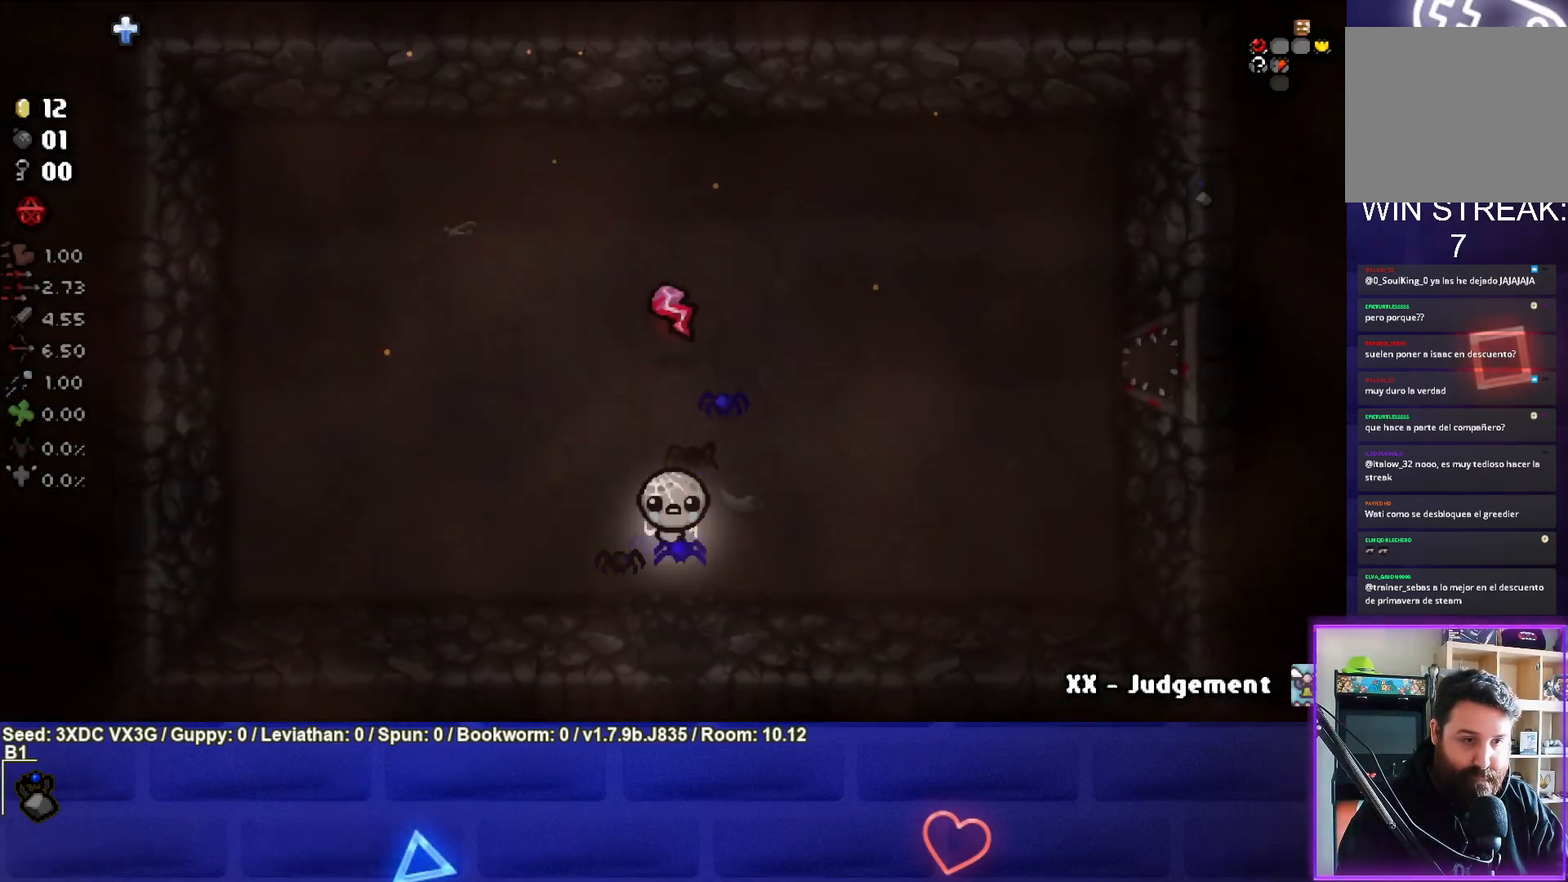
{"buttons": [], "left_stick": "up", "right_stick": "center", "events": [[400, "left_stick", "up"]]}